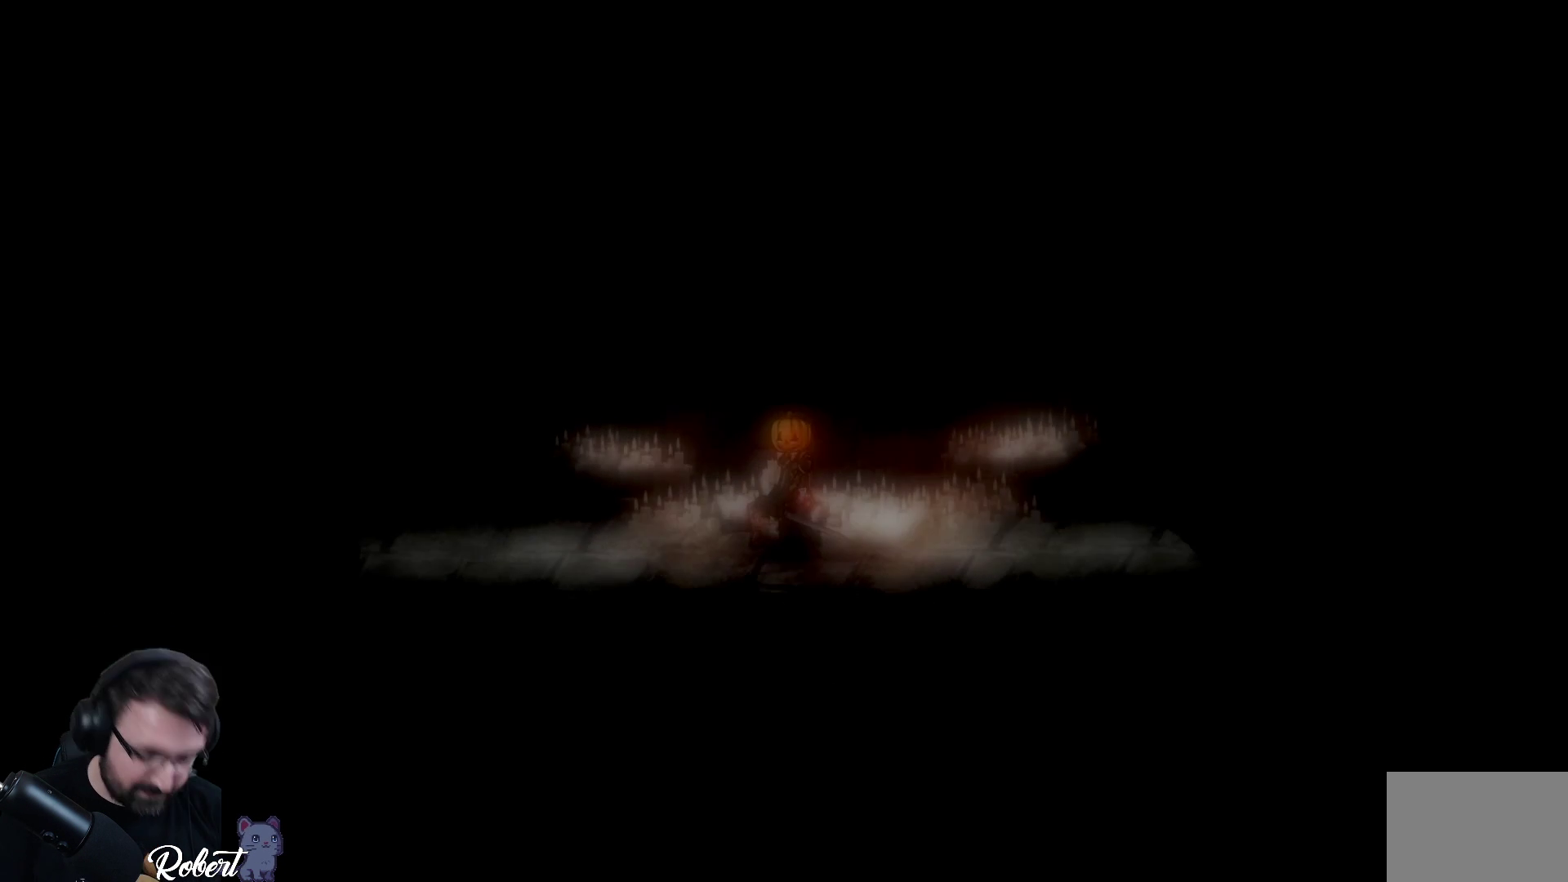
Gameplay with a controller (Xbox layout); each line is a JSON object with the inputs held at the frame after it. "events" lists button and stick changes between this image and that frame as [ms after this image, input, new state], when the widget could be followed in between.
{"buttons": [], "left_stick": "left", "right_stick": "center", "events": [[467, "left_stick", "left"]]}
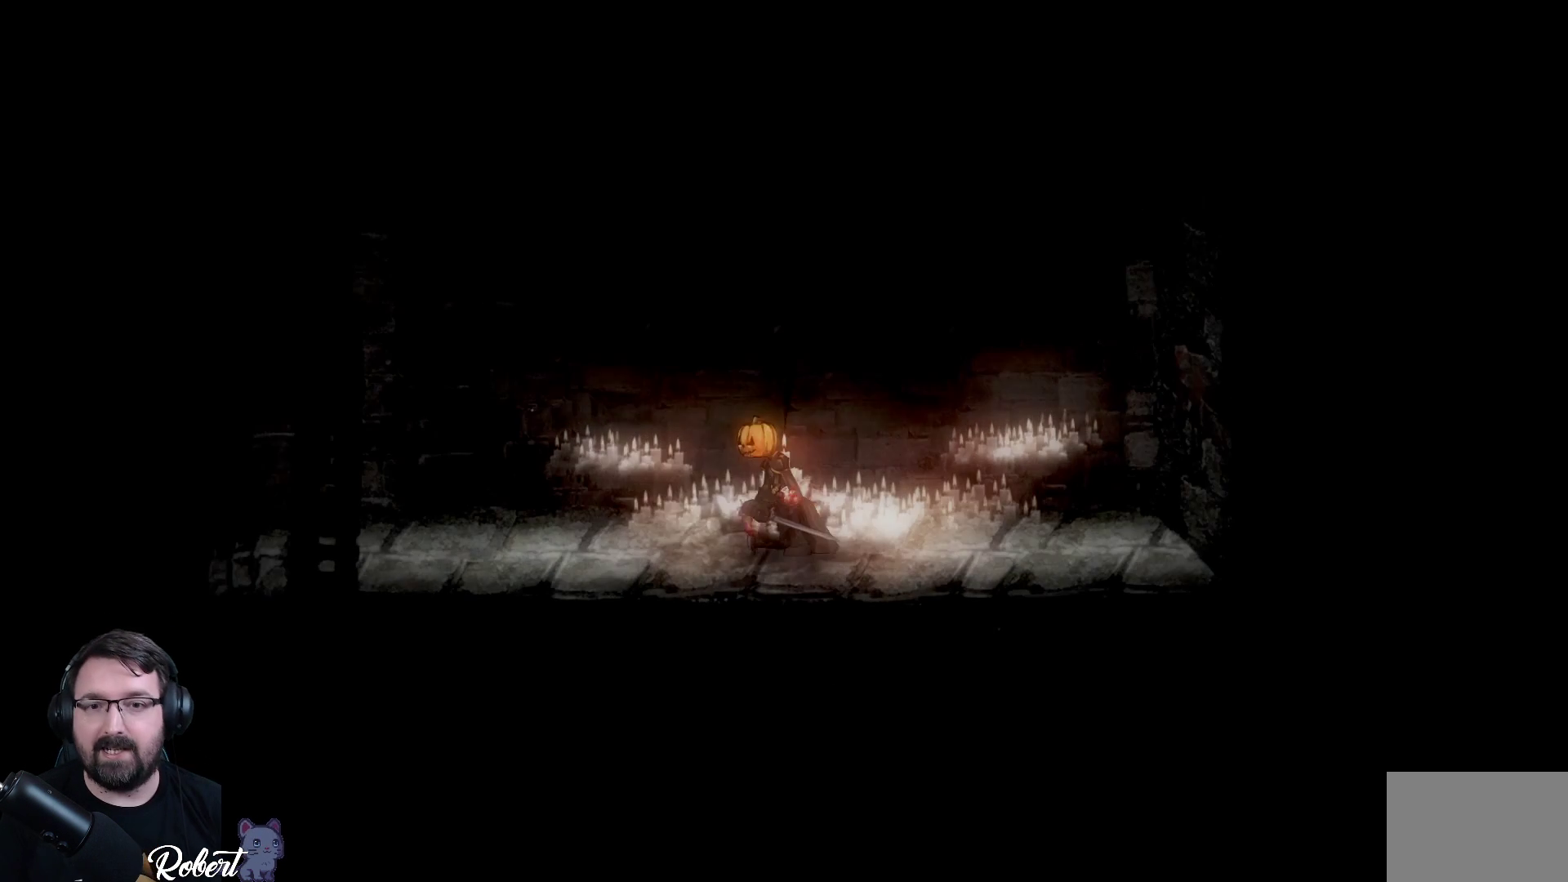
{"buttons": [], "left_stick": "left", "right_stick": "center", "events": []}
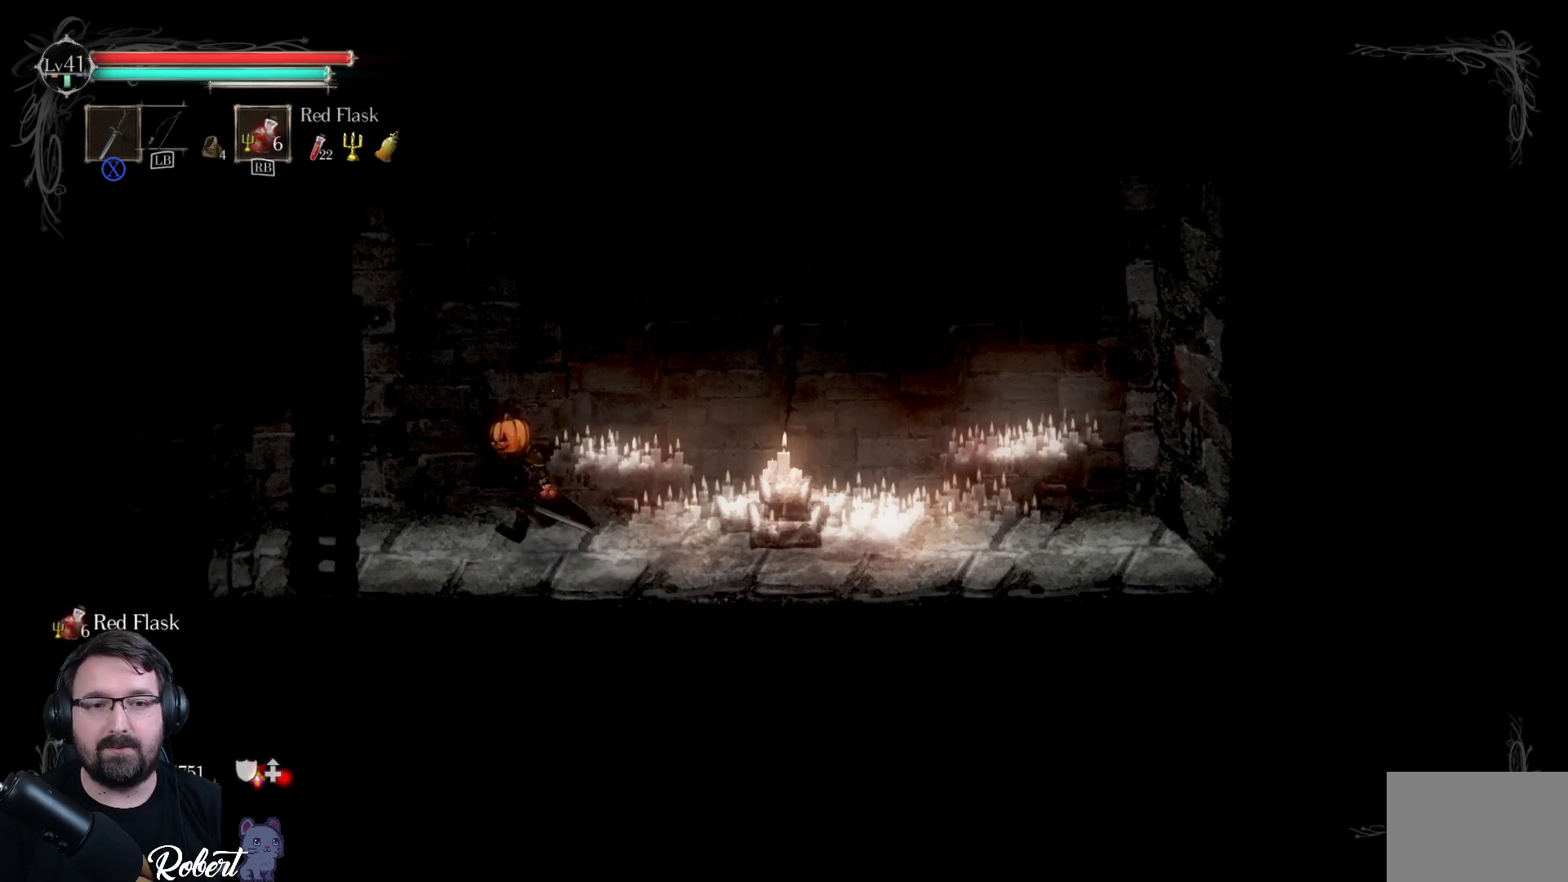
{"buttons": [], "left_stick": "left", "right_stick": "center", "events": []}
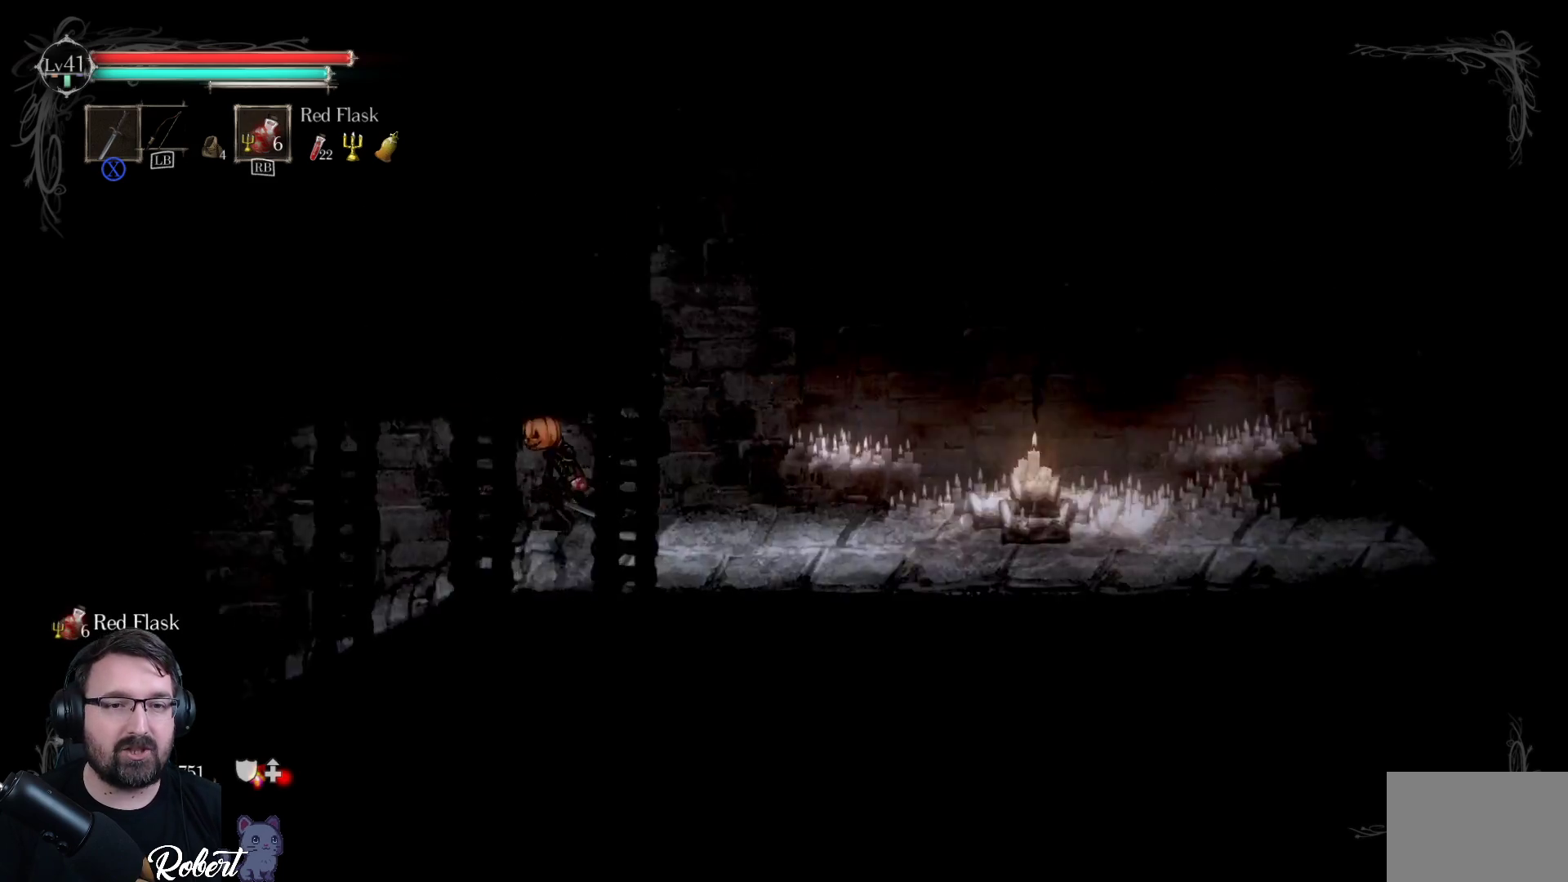
{"buttons": [], "left_stick": "left", "right_stick": "center", "events": []}
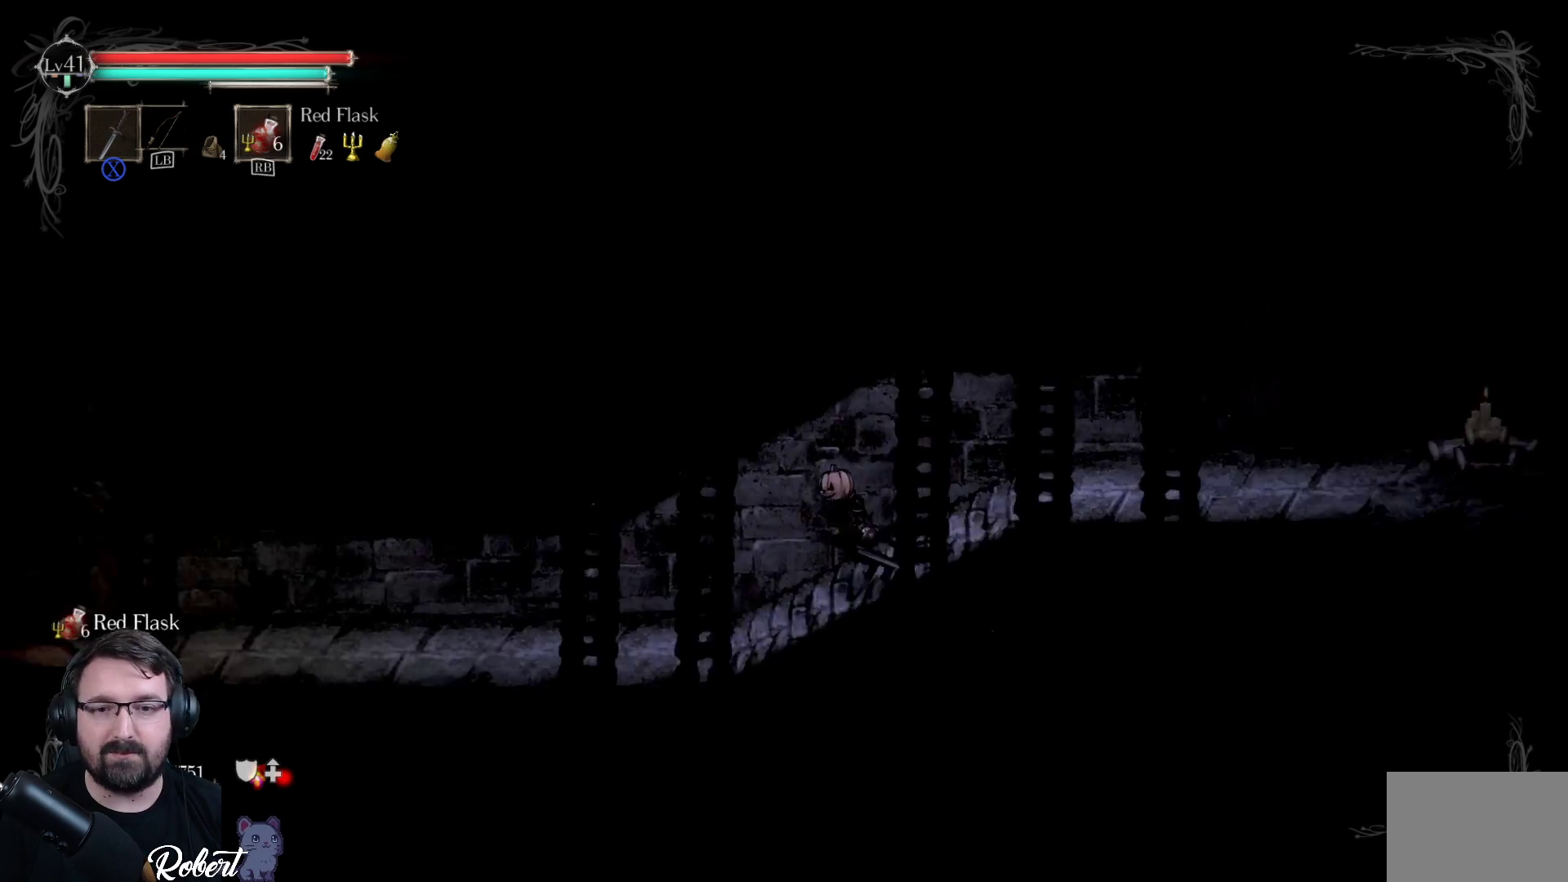
{"buttons": [], "left_stick": "left", "right_stick": "center", "events": []}
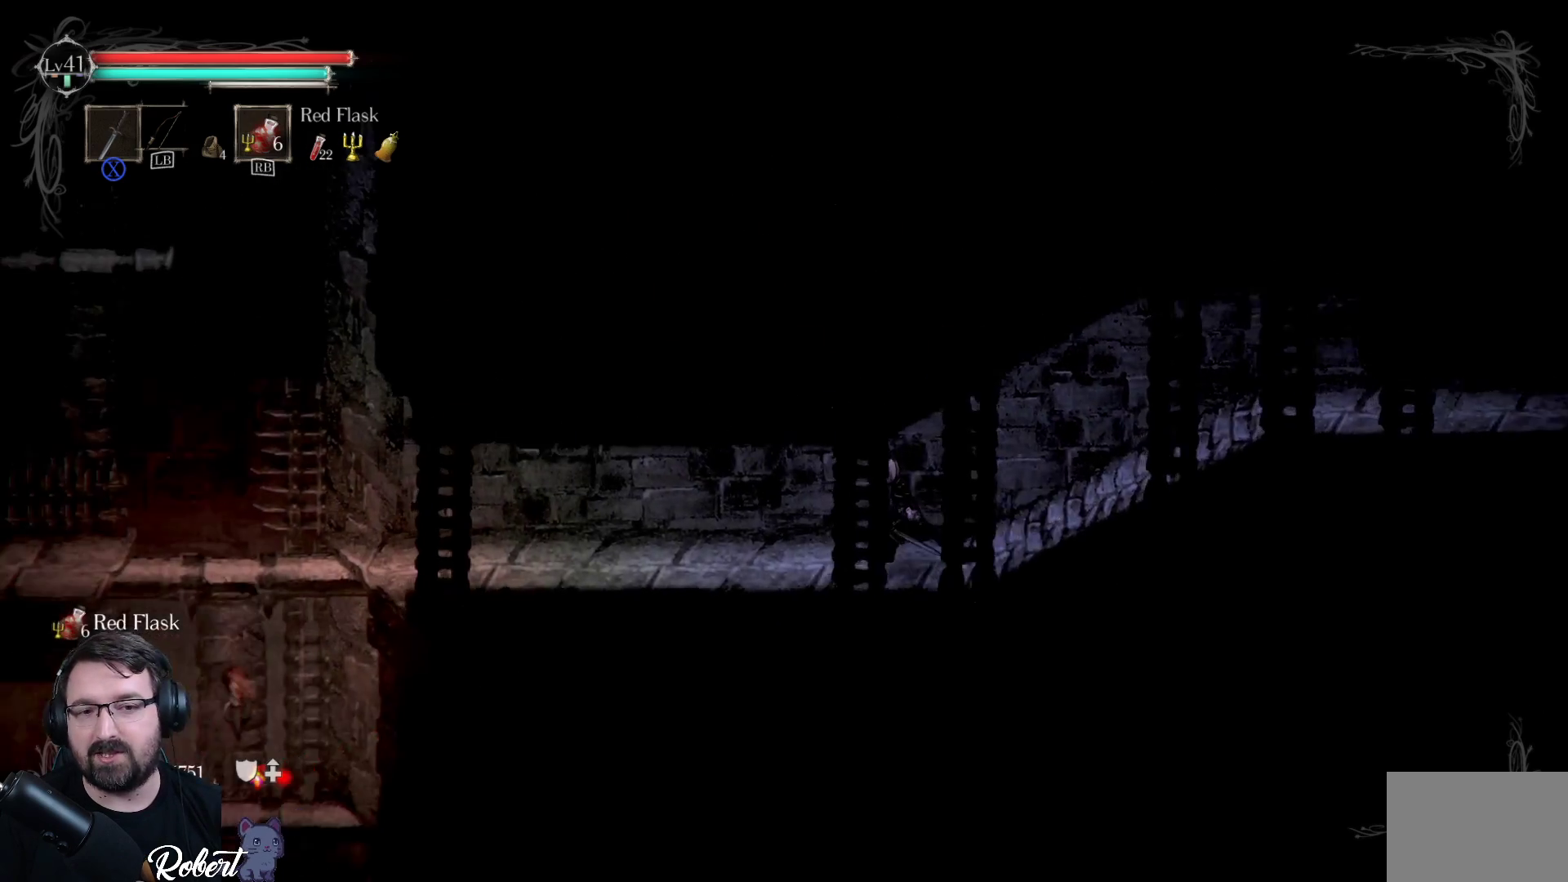
{"buttons": [], "left_stick": "left", "right_stick": "center", "events": []}
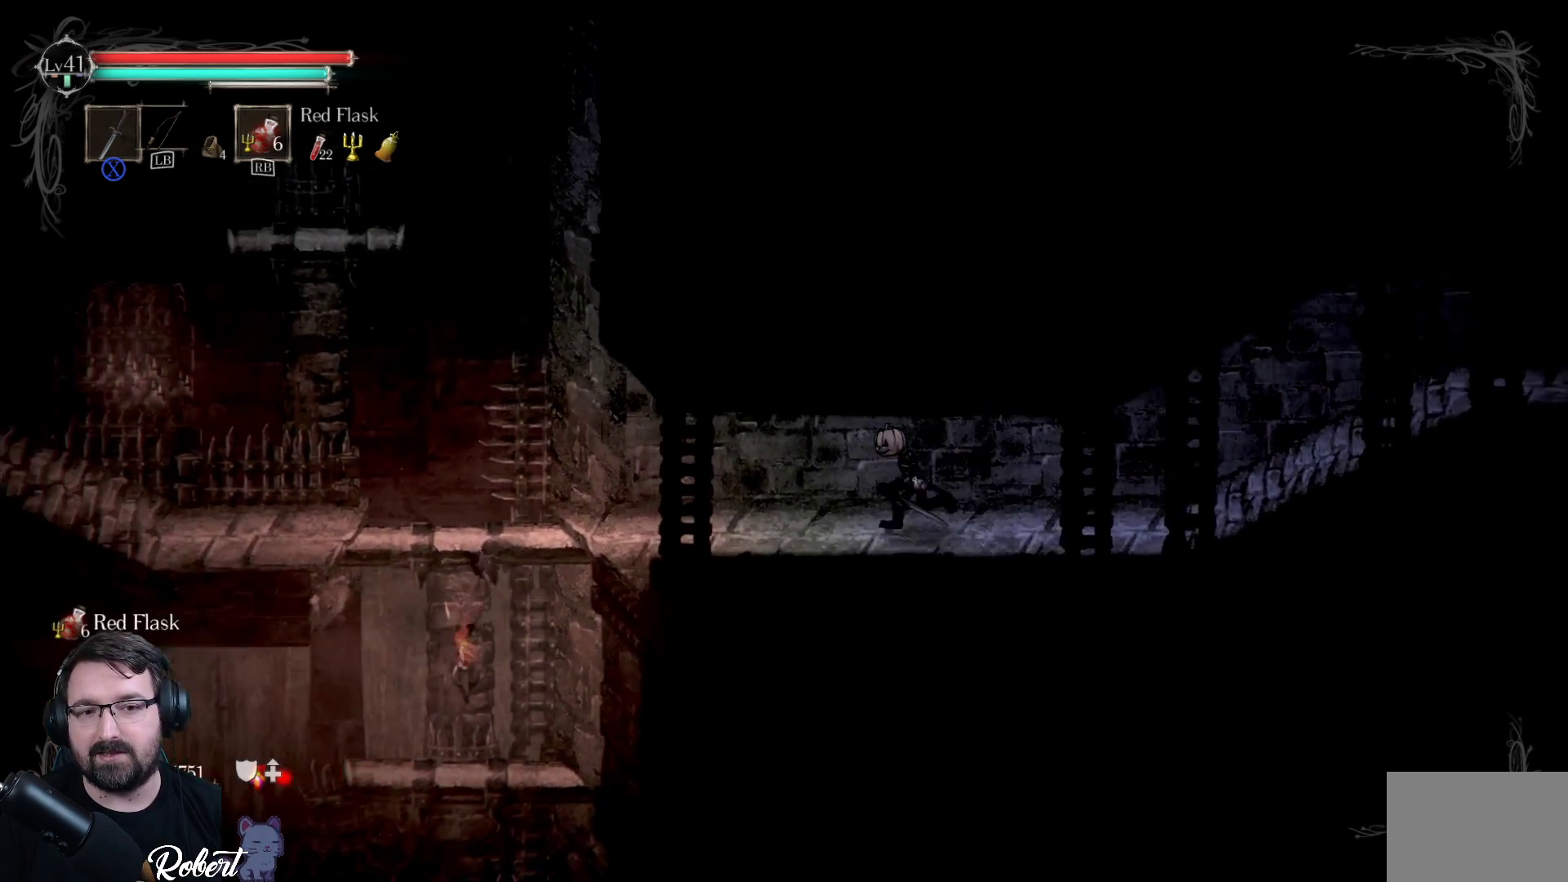
{"buttons": [], "left_stick": "left", "right_stick": "center", "events": []}
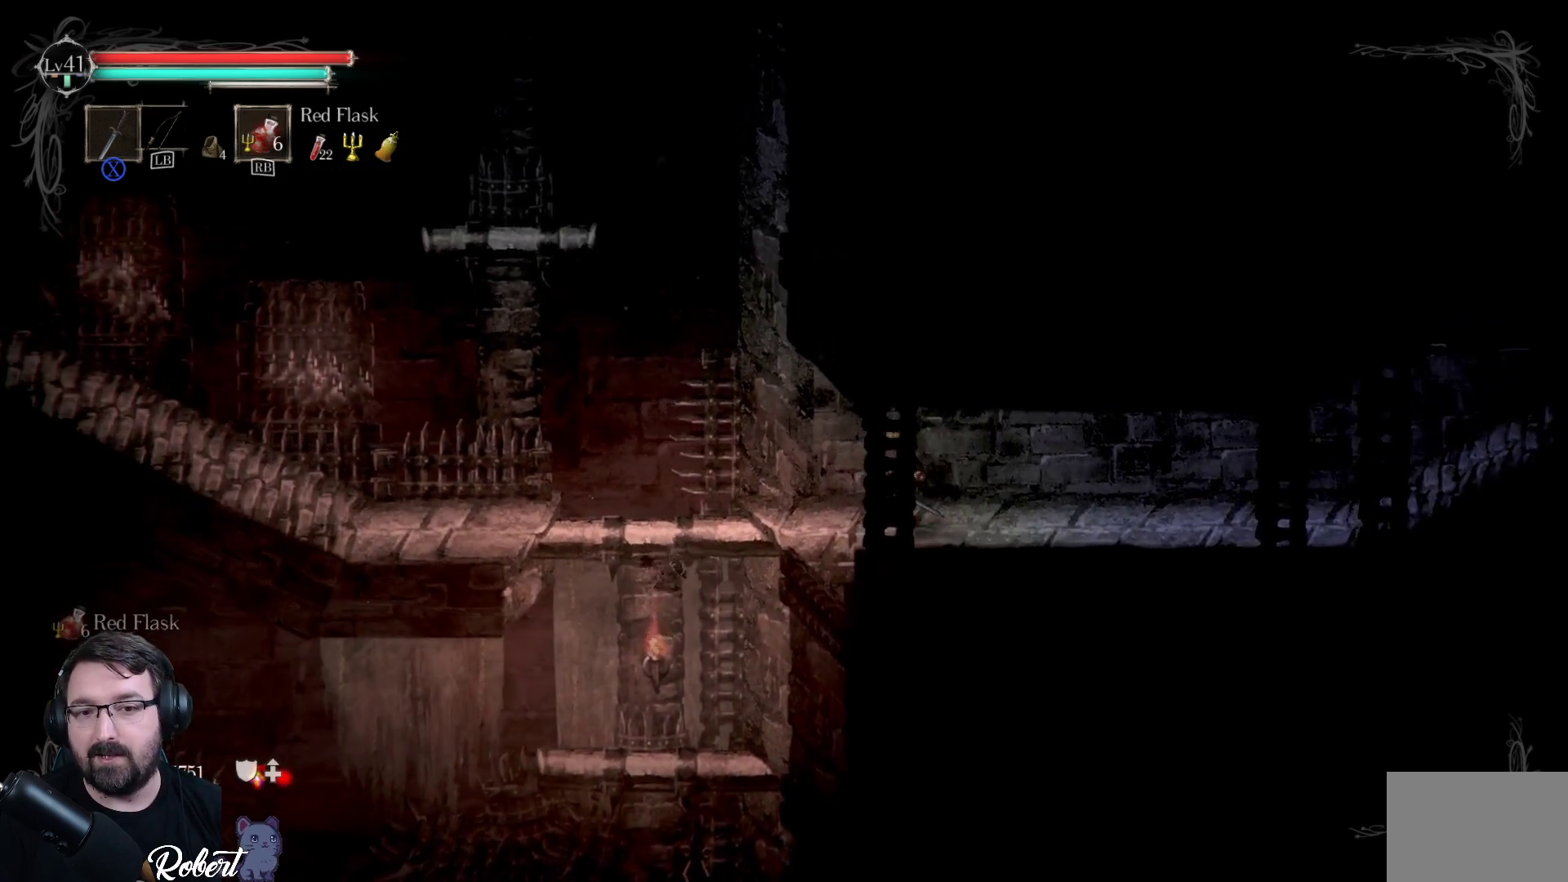
{"buttons": [], "left_stick": "down-left", "right_stick": "center", "events": [[300, "left_stick", "down-left"]]}
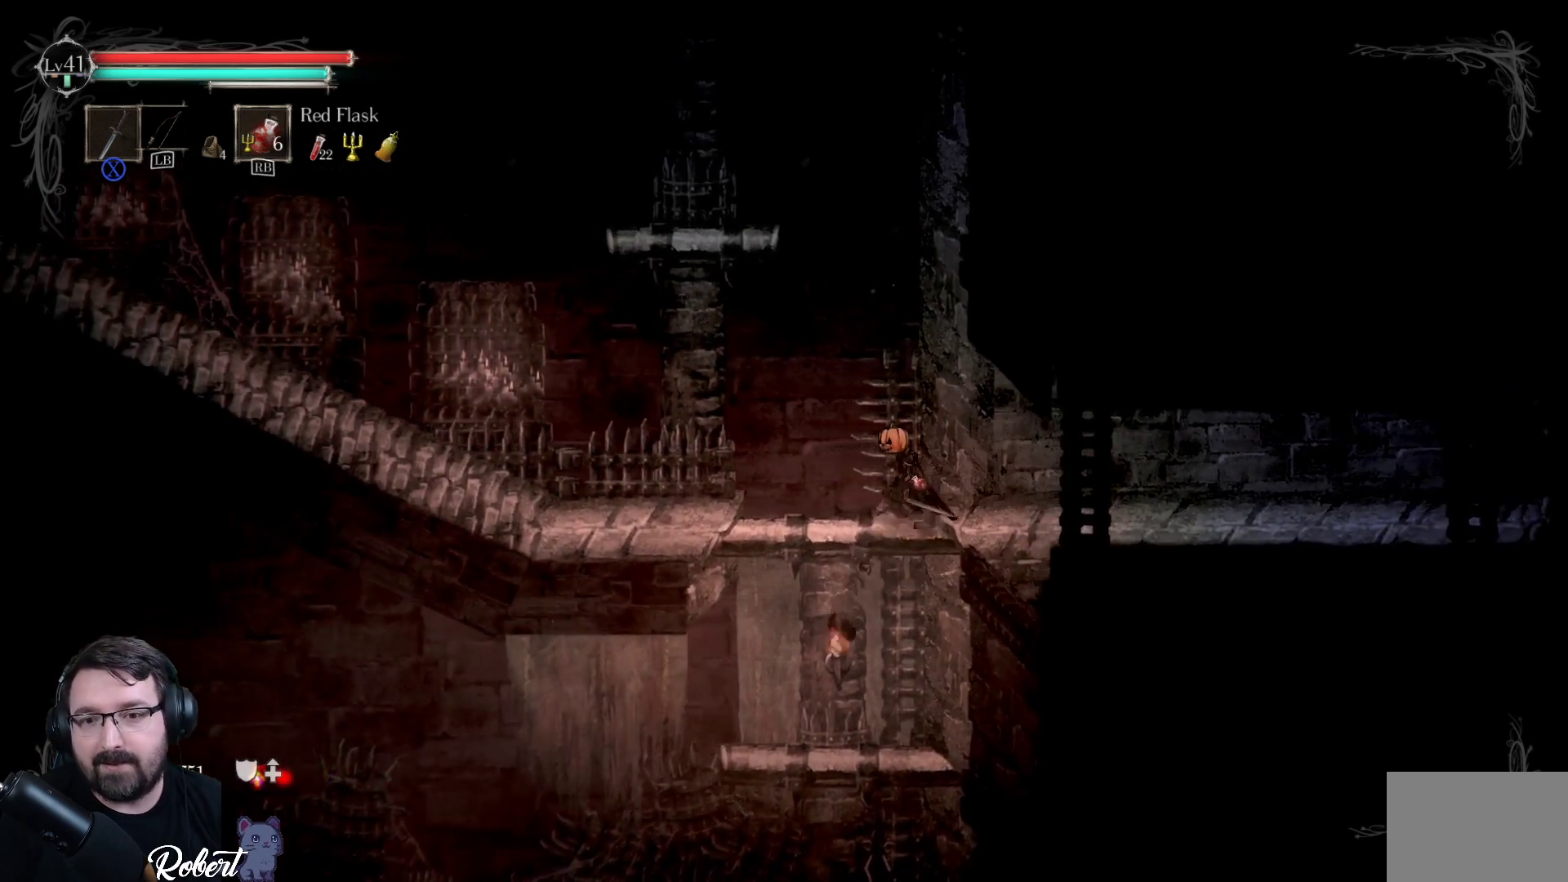
{"buttons": [], "left_stick": "down", "right_stick": "center", "events": [[167, "A", "down"], [267, "left_stick", "down"], [300, "A", "up"]]}
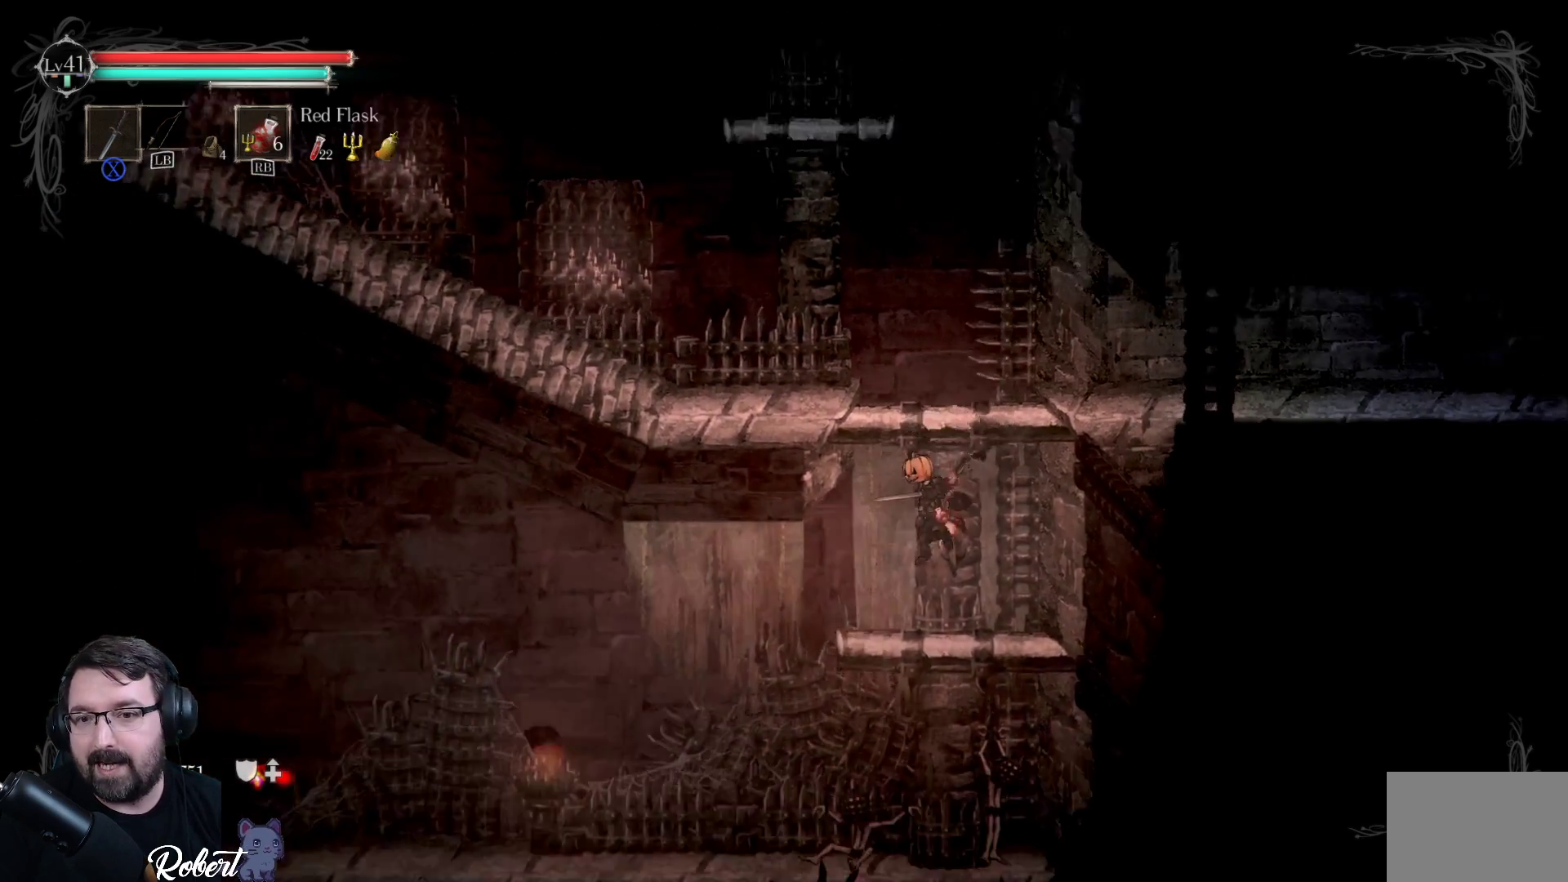
{"buttons": [], "left_stick": "down-left", "right_stick": "center", "events": [[167, "left_stick", "down-left"], [267, "A", "down"], [400, "A", "up"]]}
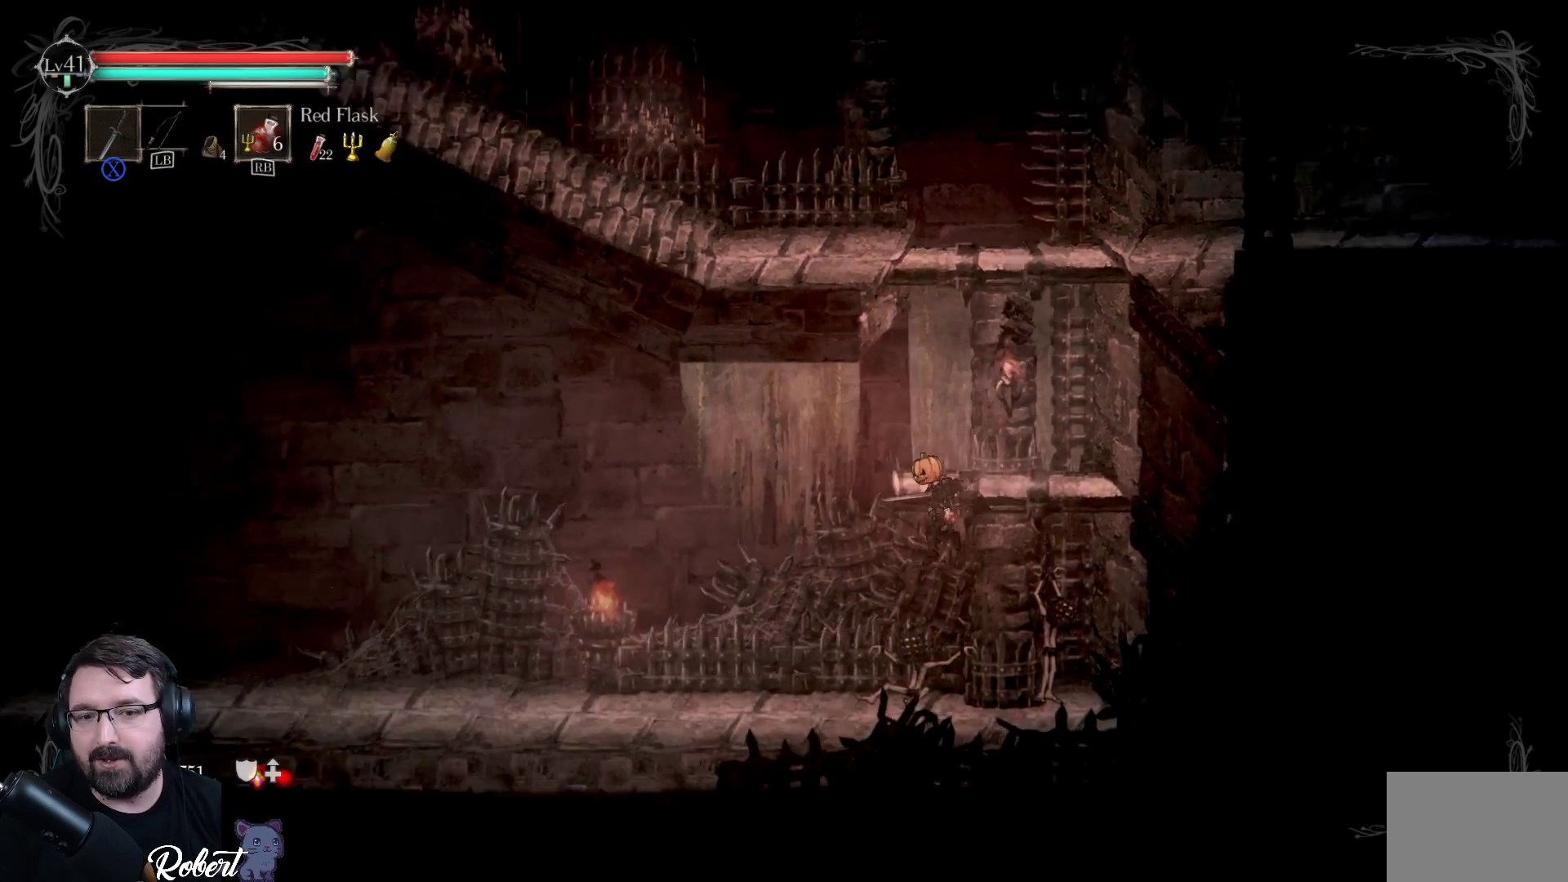
{"buttons": [], "left_stick": "down-left", "right_stick": "center", "events": []}
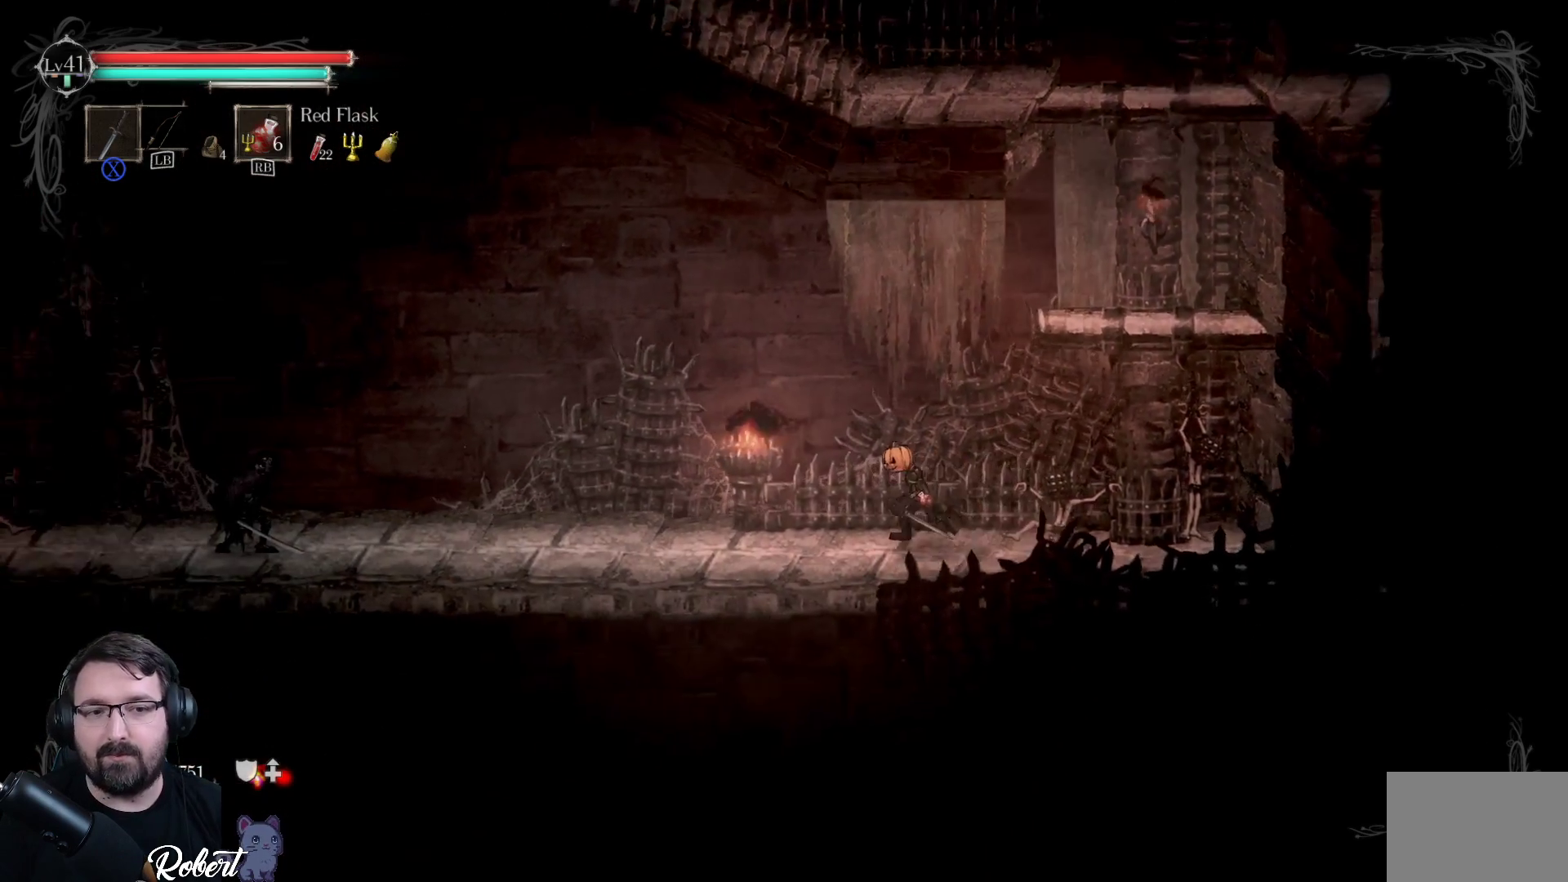
{"buttons": [], "left_stick": "down-left", "right_stick": "center", "events": []}
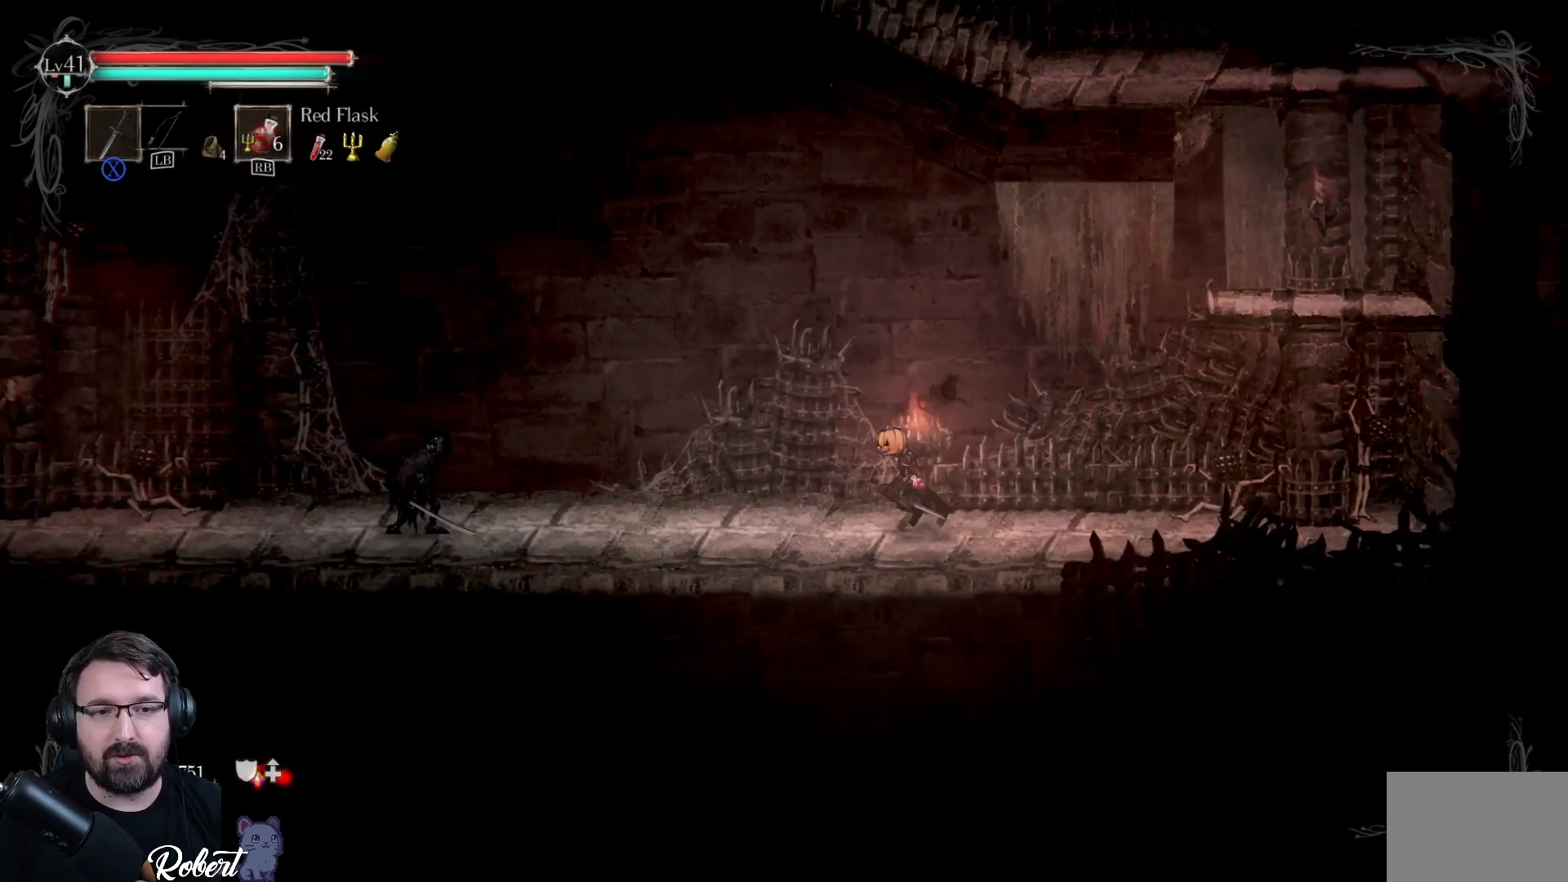
{"buttons": [], "left_stick": "down-left", "right_stick": "center", "events": []}
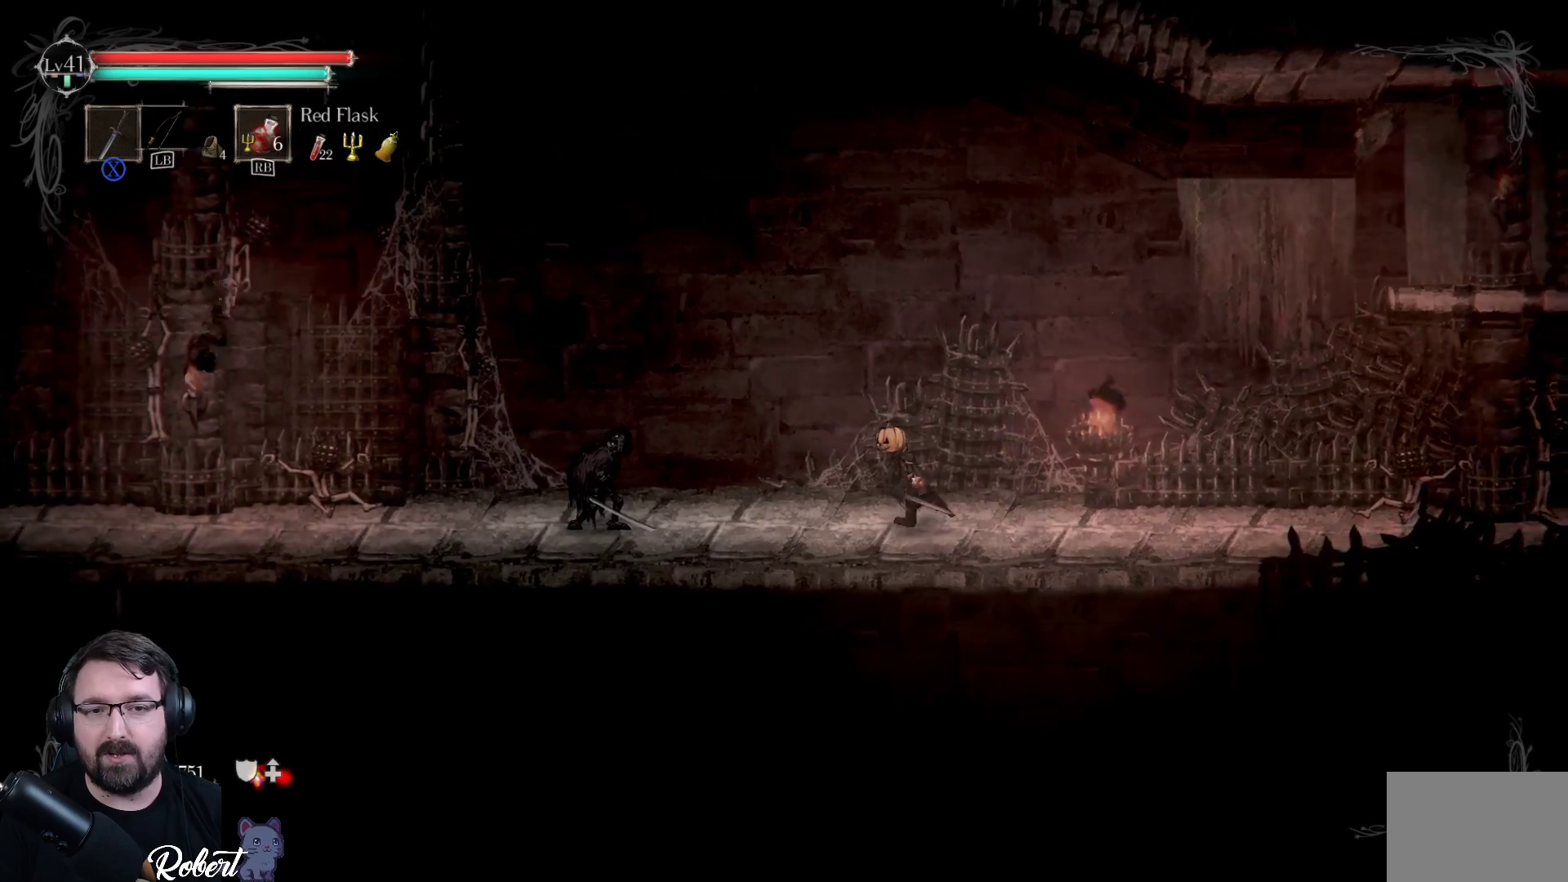
{"buttons": [], "left_stick": "down-left", "right_stick": "center", "events": []}
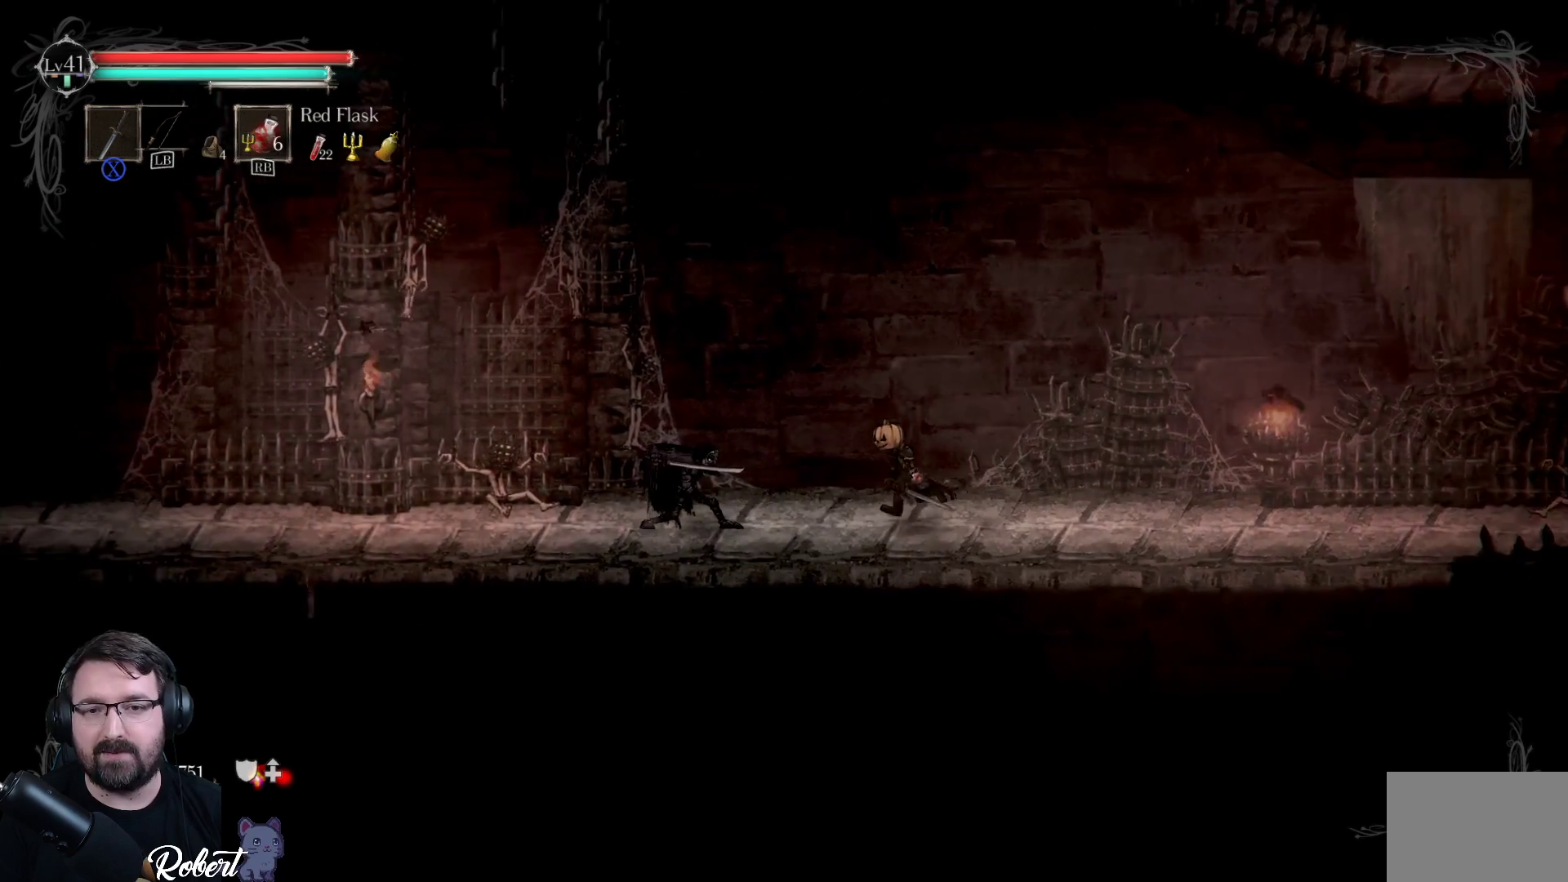
{"buttons": [], "left_stick": "down-left", "right_stick": "center", "events": [[200, "R2", "down"], [400, "R2", "up"]]}
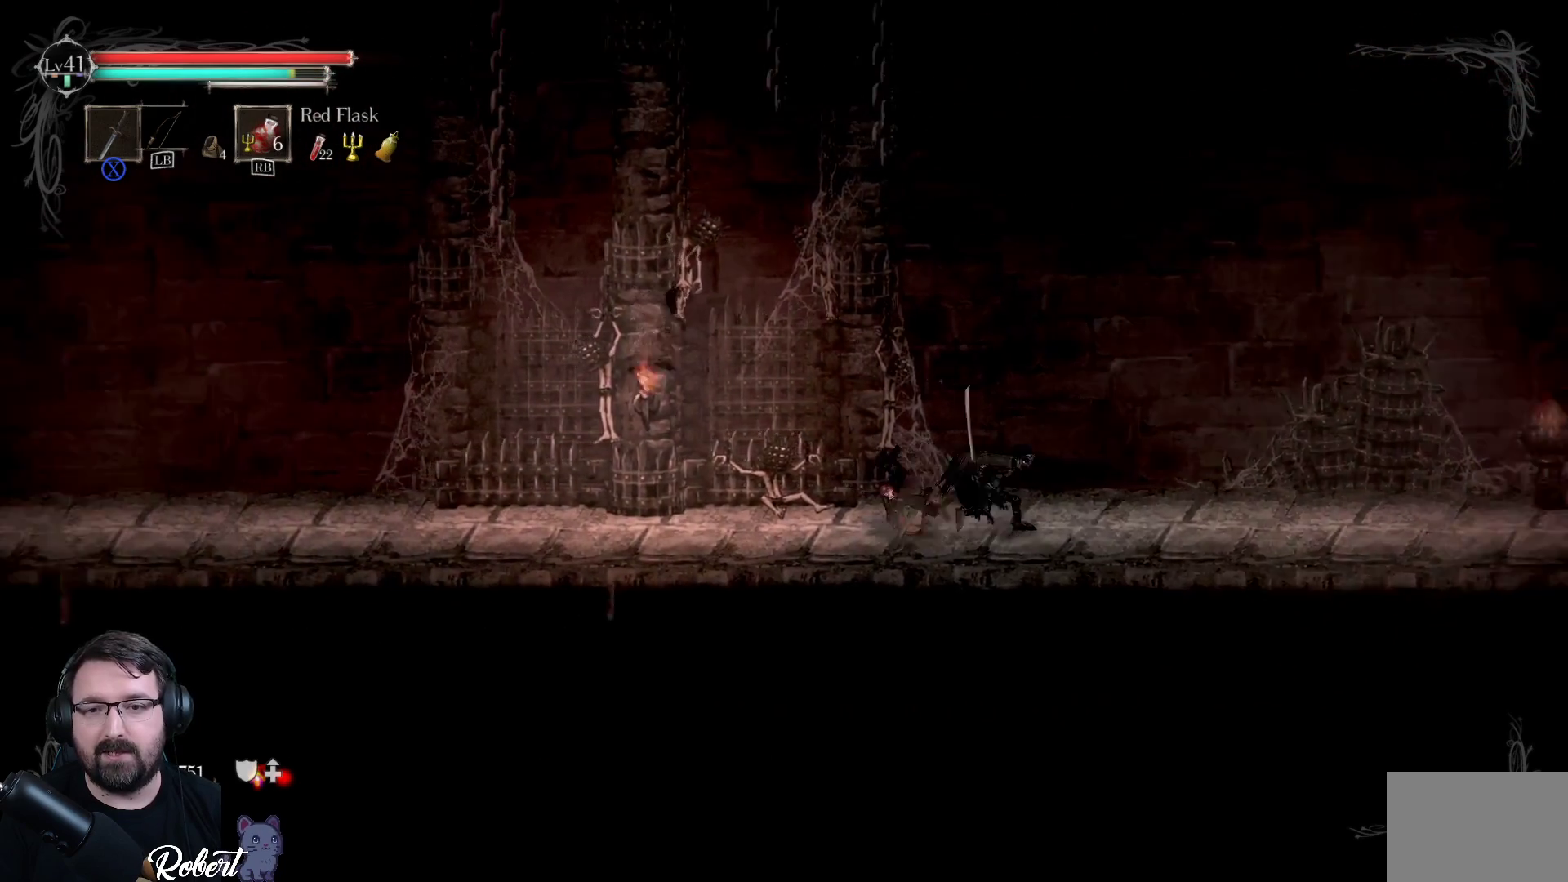
{"buttons": [], "left_stick": "down-left", "right_stick": "center", "events": []}
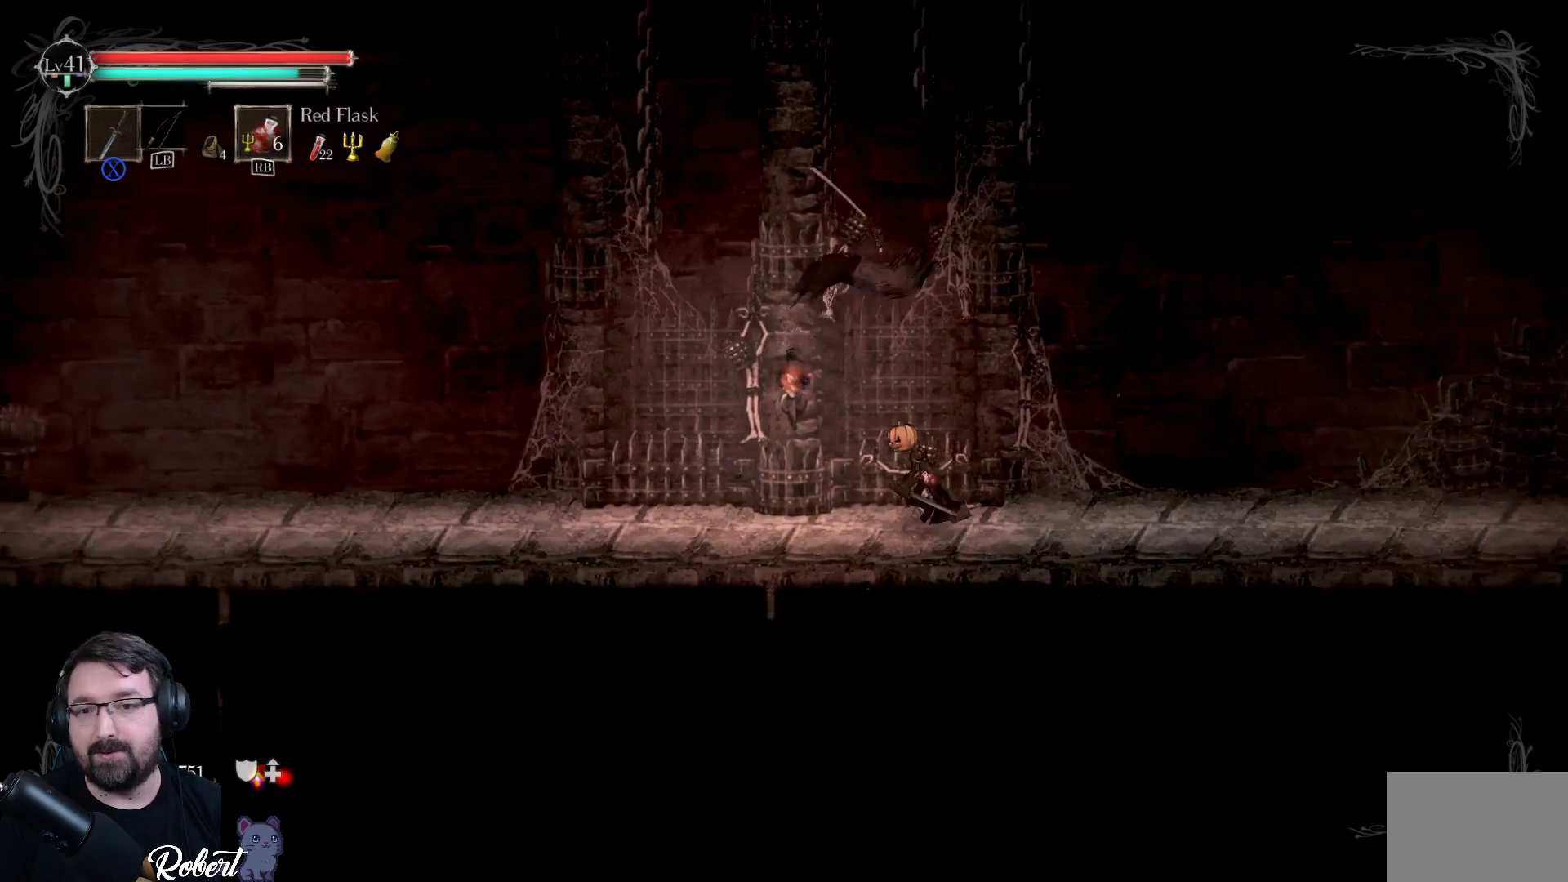
{"buttons": [], "left_stick": "down-left", "right_stick": "center", "events": []}
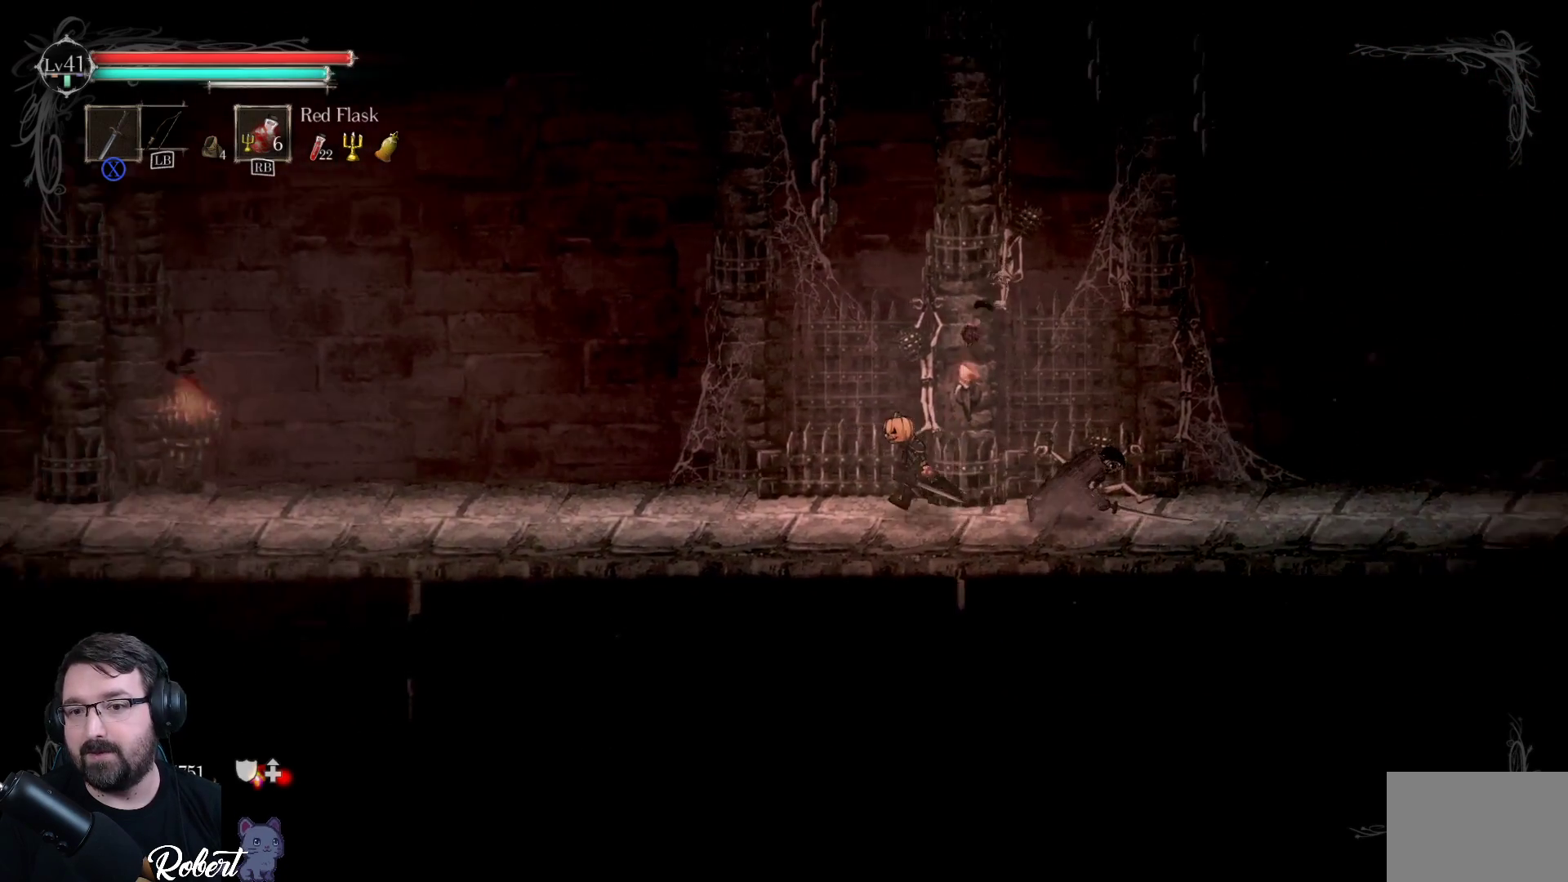
{"buttons": [], "left_stick": "down-left", "right_stick": "center", "events": []}
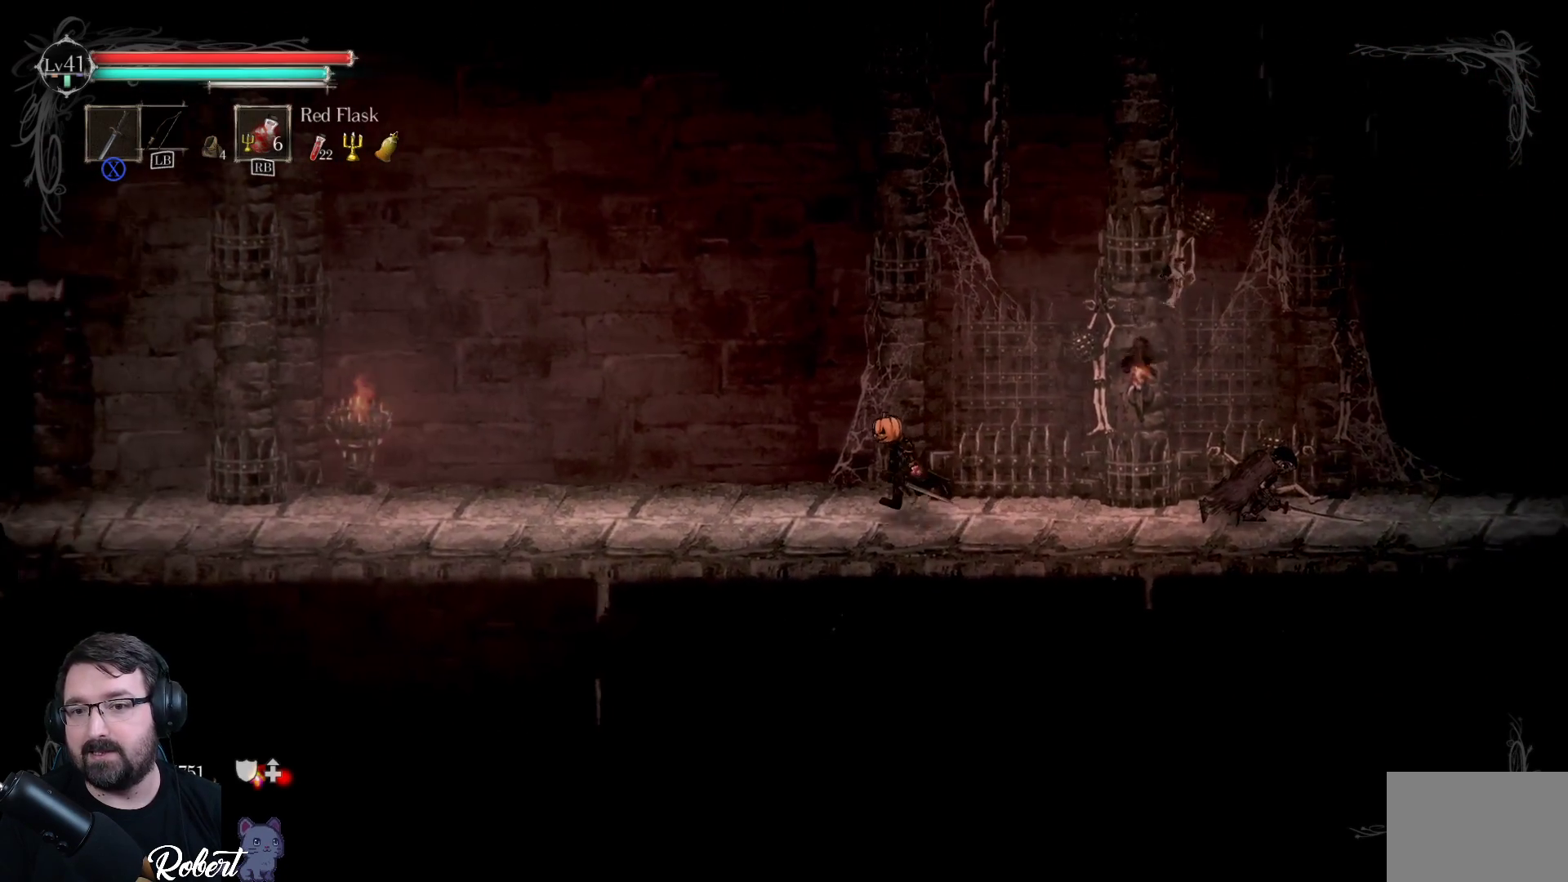
{"buttons": [], "left_stick": "down-left", "right_stick": "center", "events": []}
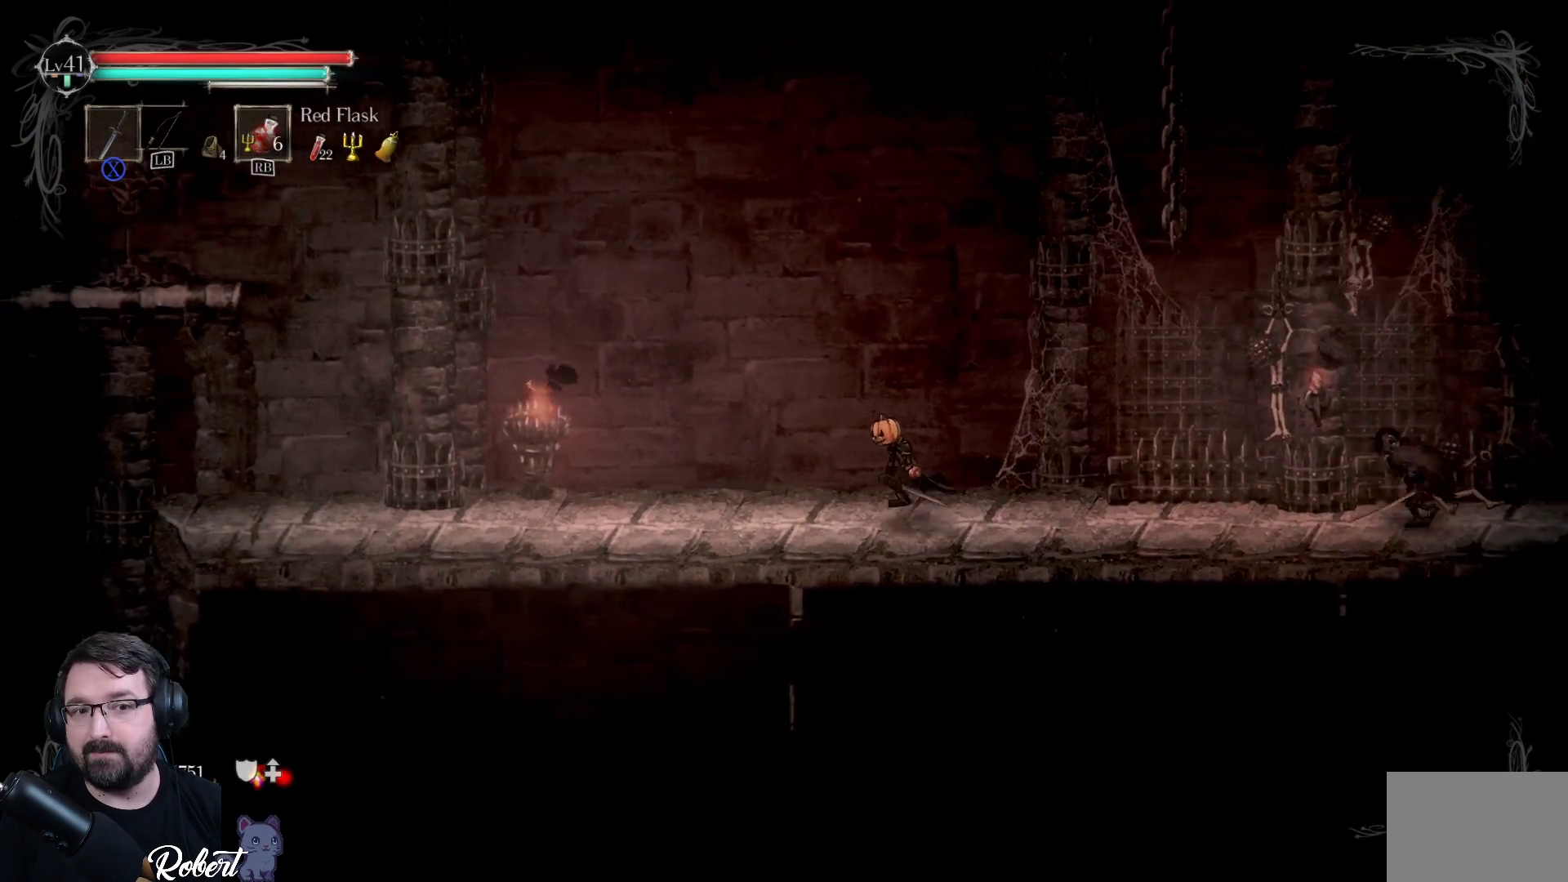
{"buttons": [], "left_stick": "down-left", "right_stick": "center", "events": []}
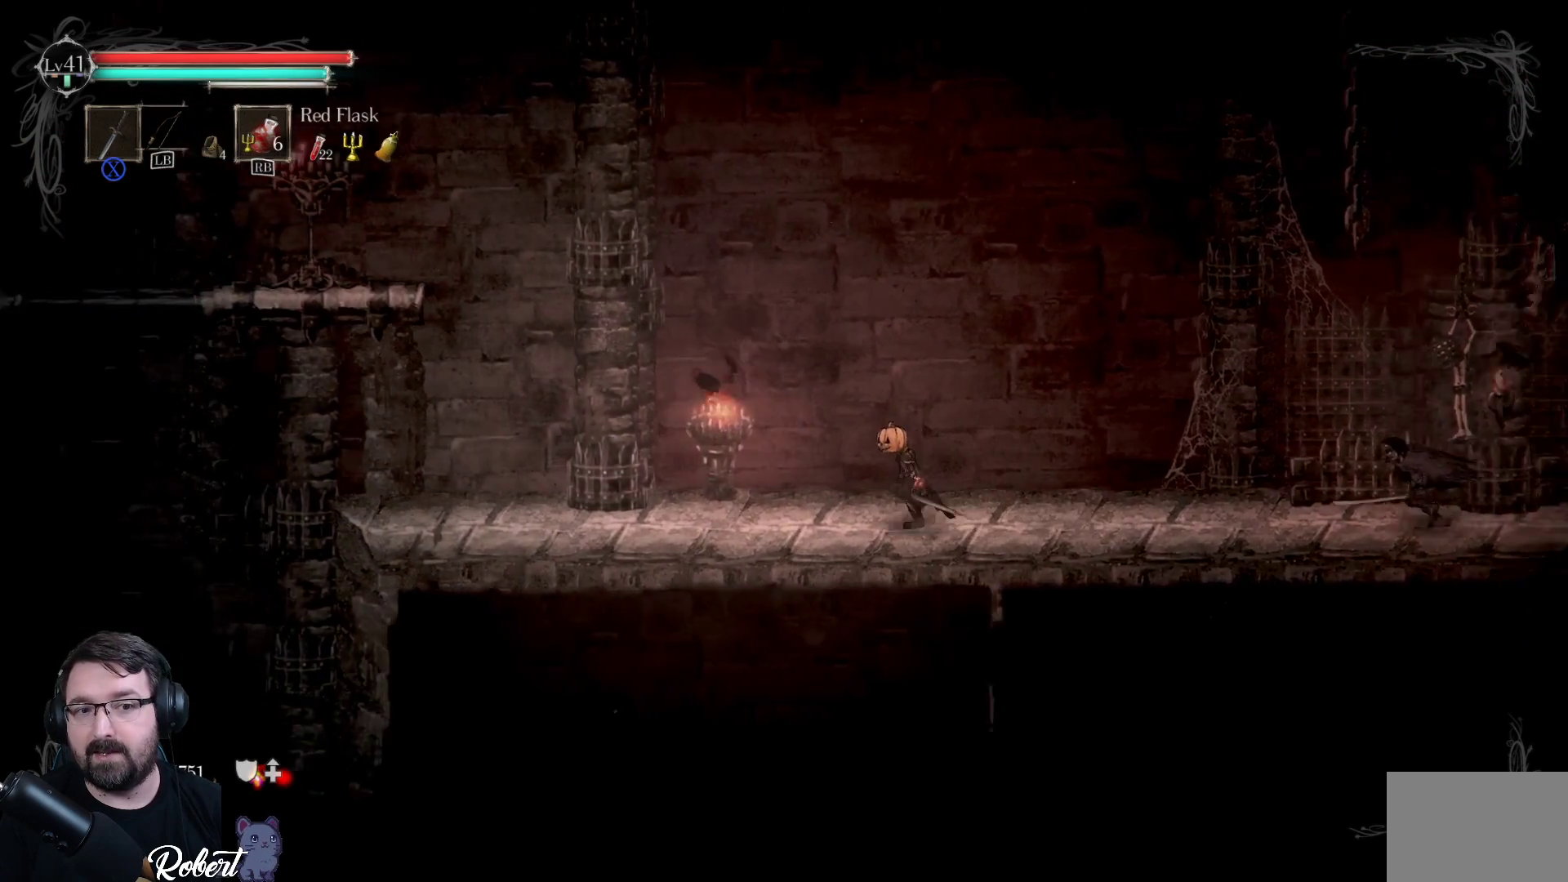
{"buttons": [], "left_stick": "left", "right_stick": "center", "events": [[367, "left_stick", "left"]]}
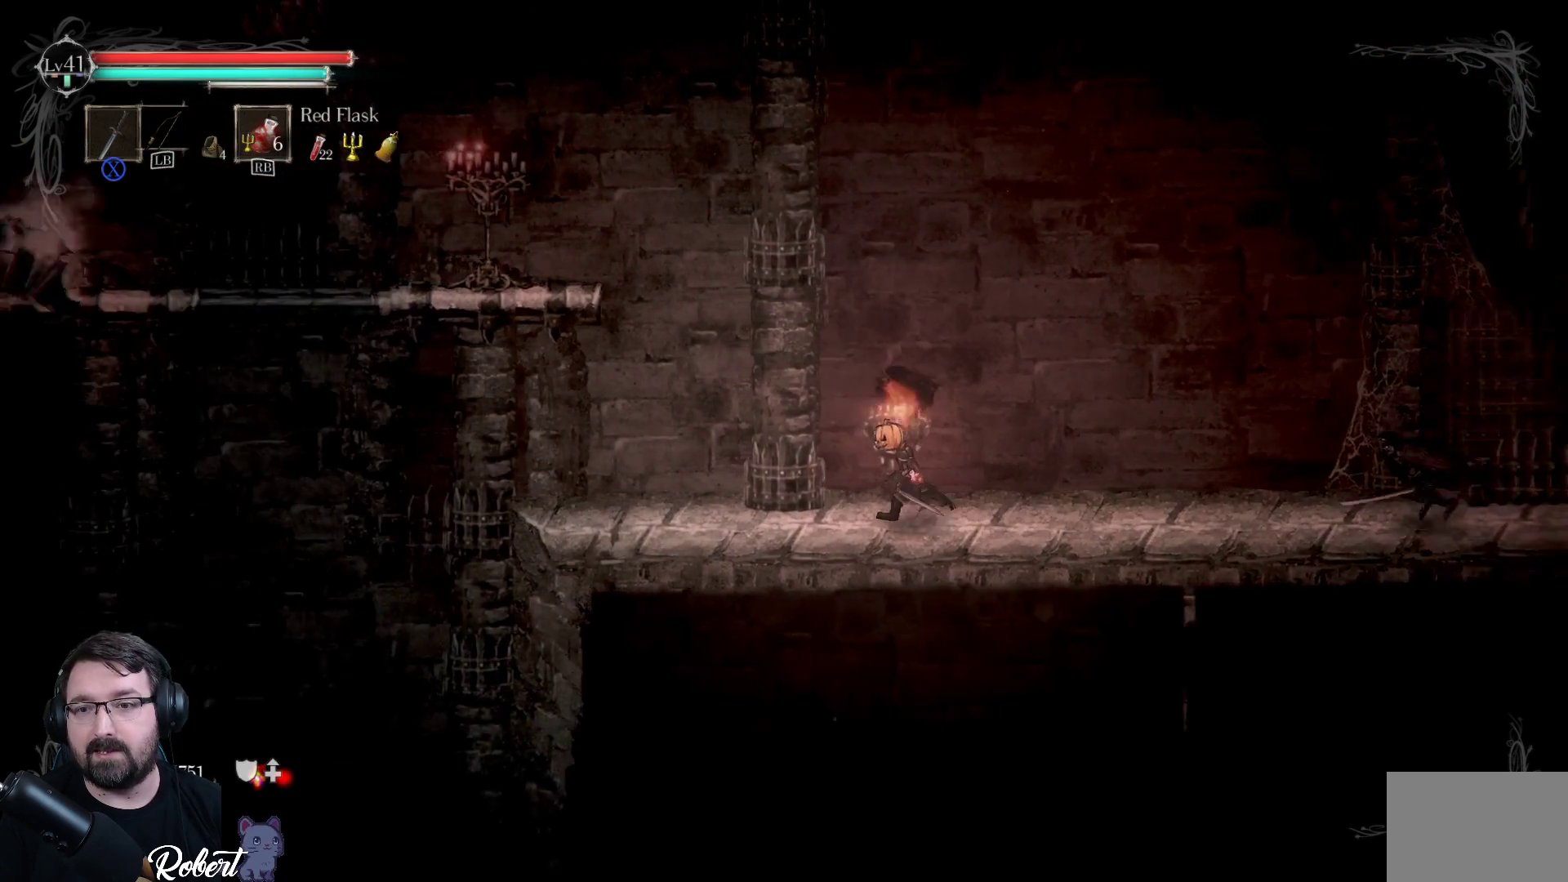
{"buttons": [], "left_stick": "up-left", "right_stick": "center", "events": [[467, "left_stick", "up-left"]]}
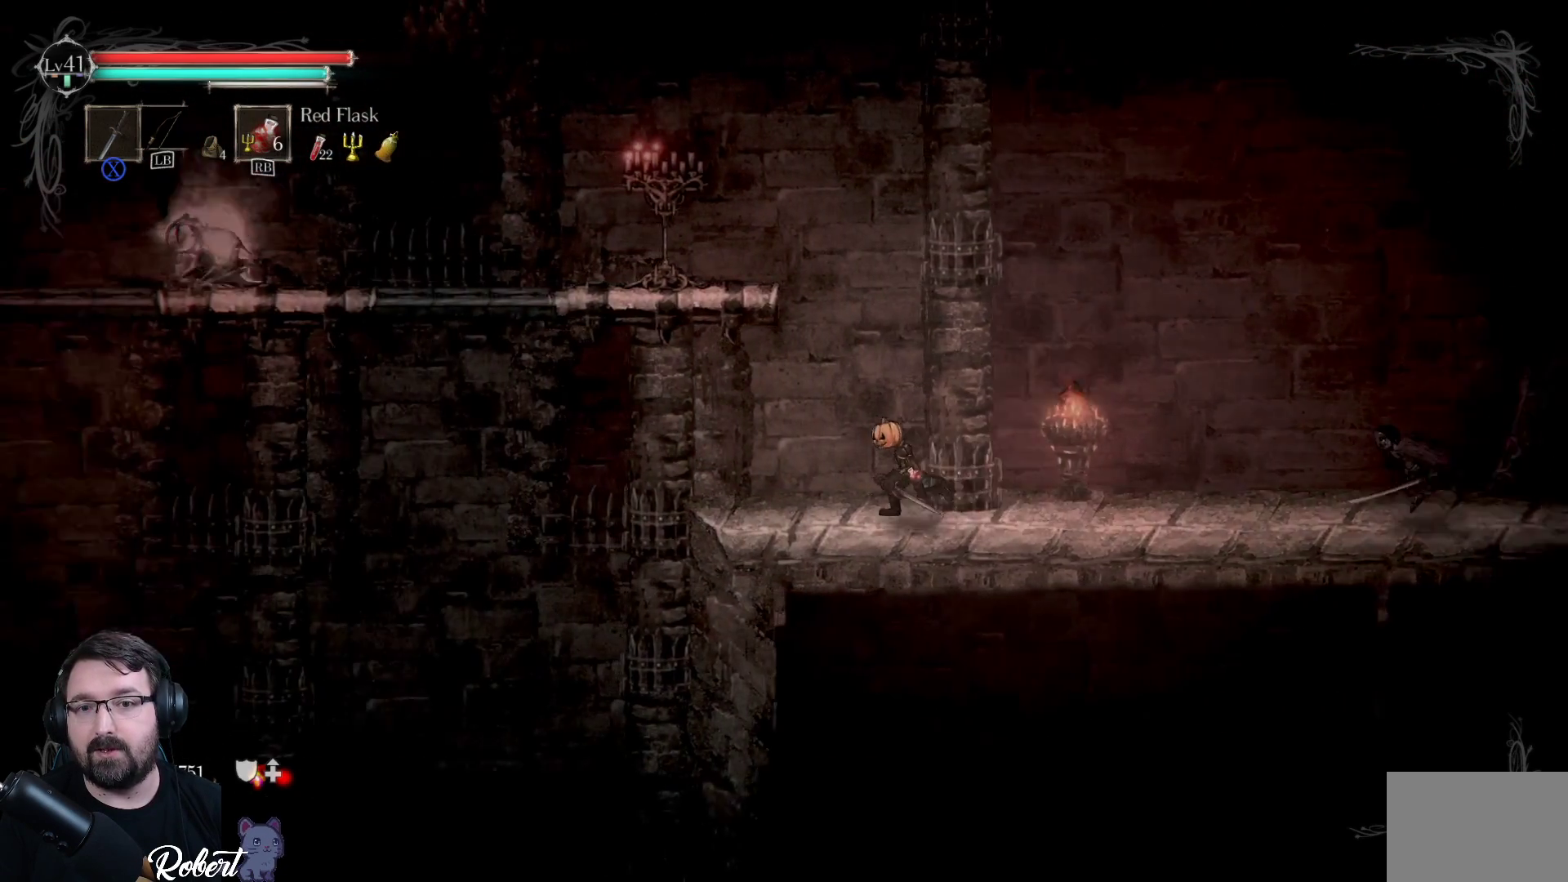
{"buttons": [], "left_stick": "up", "right_stick": "center", "events": [[367, "A", "down"], [367, "left_stick", "up"], [500, "A", "up"]]}
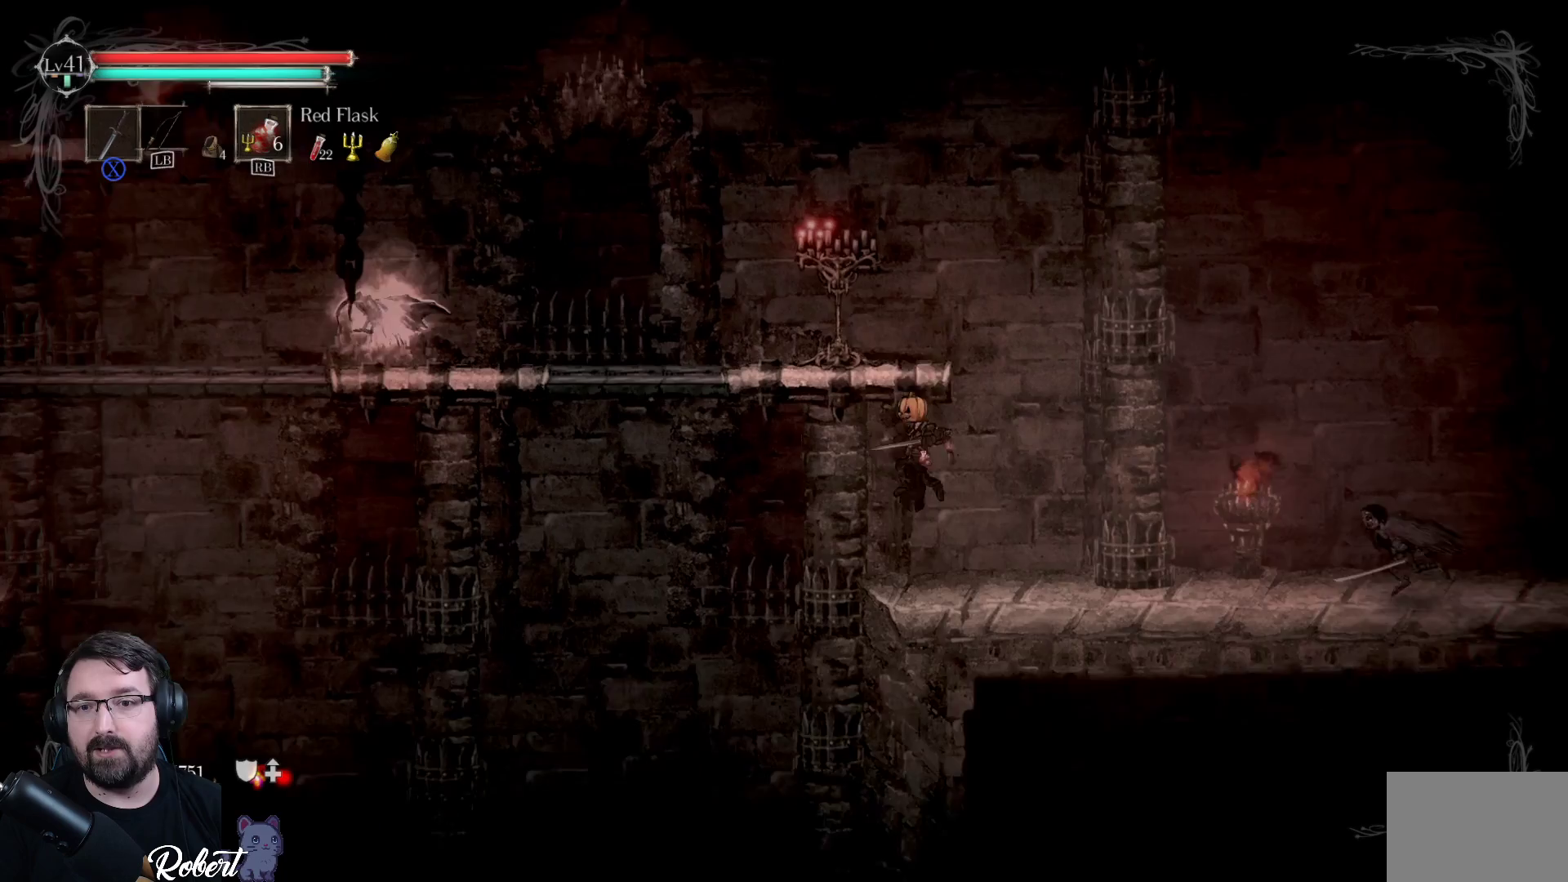
{"buttons": [], "left_stick": "up-left", "right_stick": "center", "events": [[500, "left_stick", "up-left"]]}
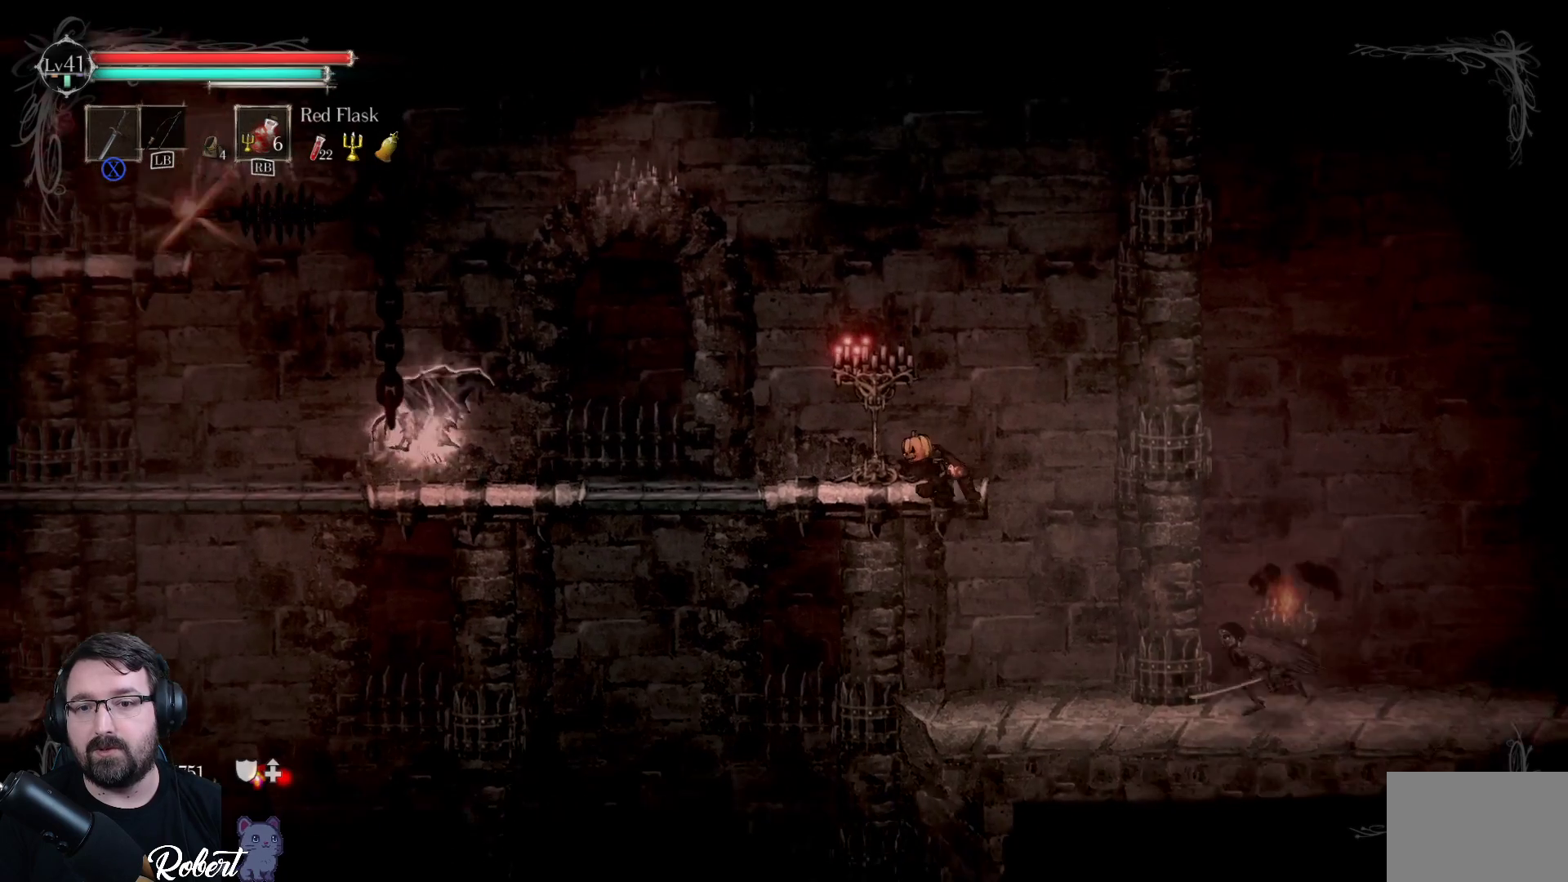
{"buttons": [], "left_stick": "left", "right_stick": "center", "events": [[200, "left_stick", "center"], [433, "left_stick", "left"]]}
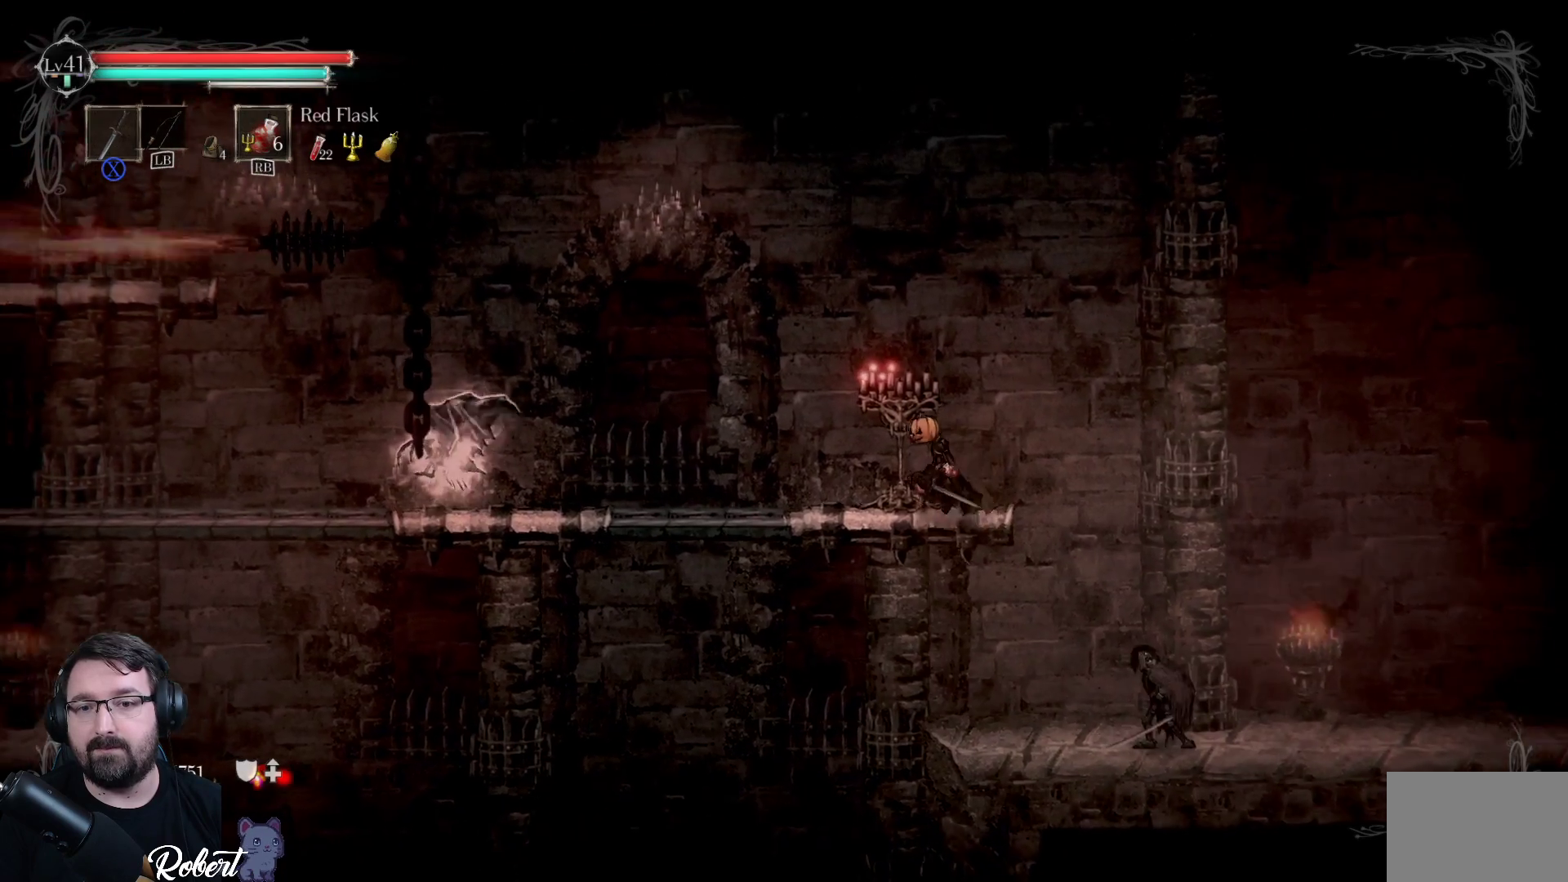
{"buttons": [], "left_stick": "center", "right_stick": "center", "events": [[100, "left_stick", "center"]]}
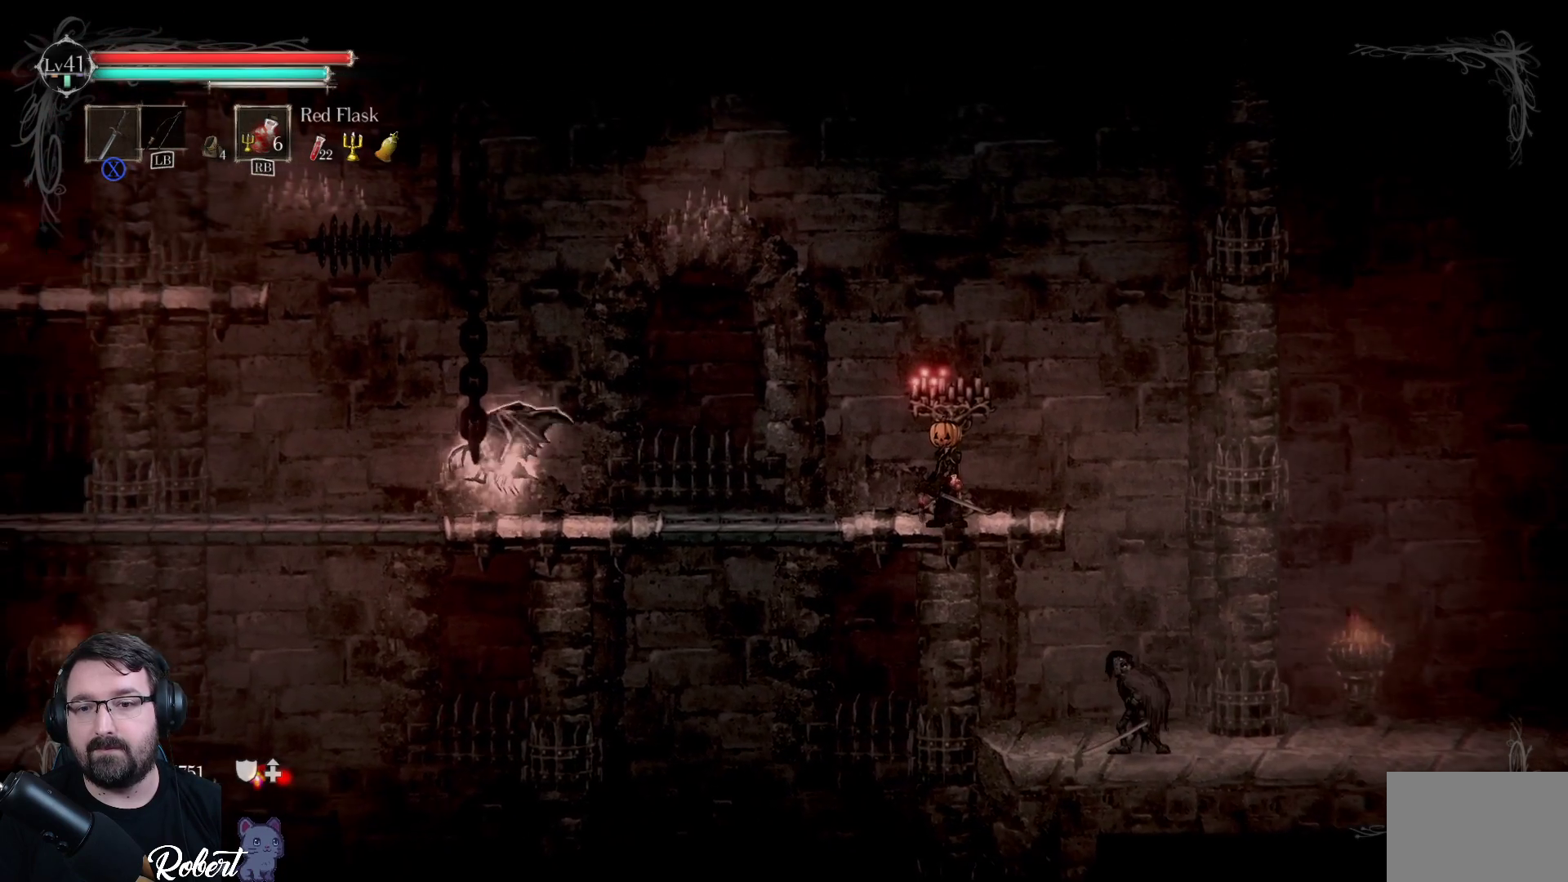
{"buttons": ["A"], "left_stick": "left", "right_stick": "center", "events": [[133, "left_stick", "left"], [333, "A", "down"]]}
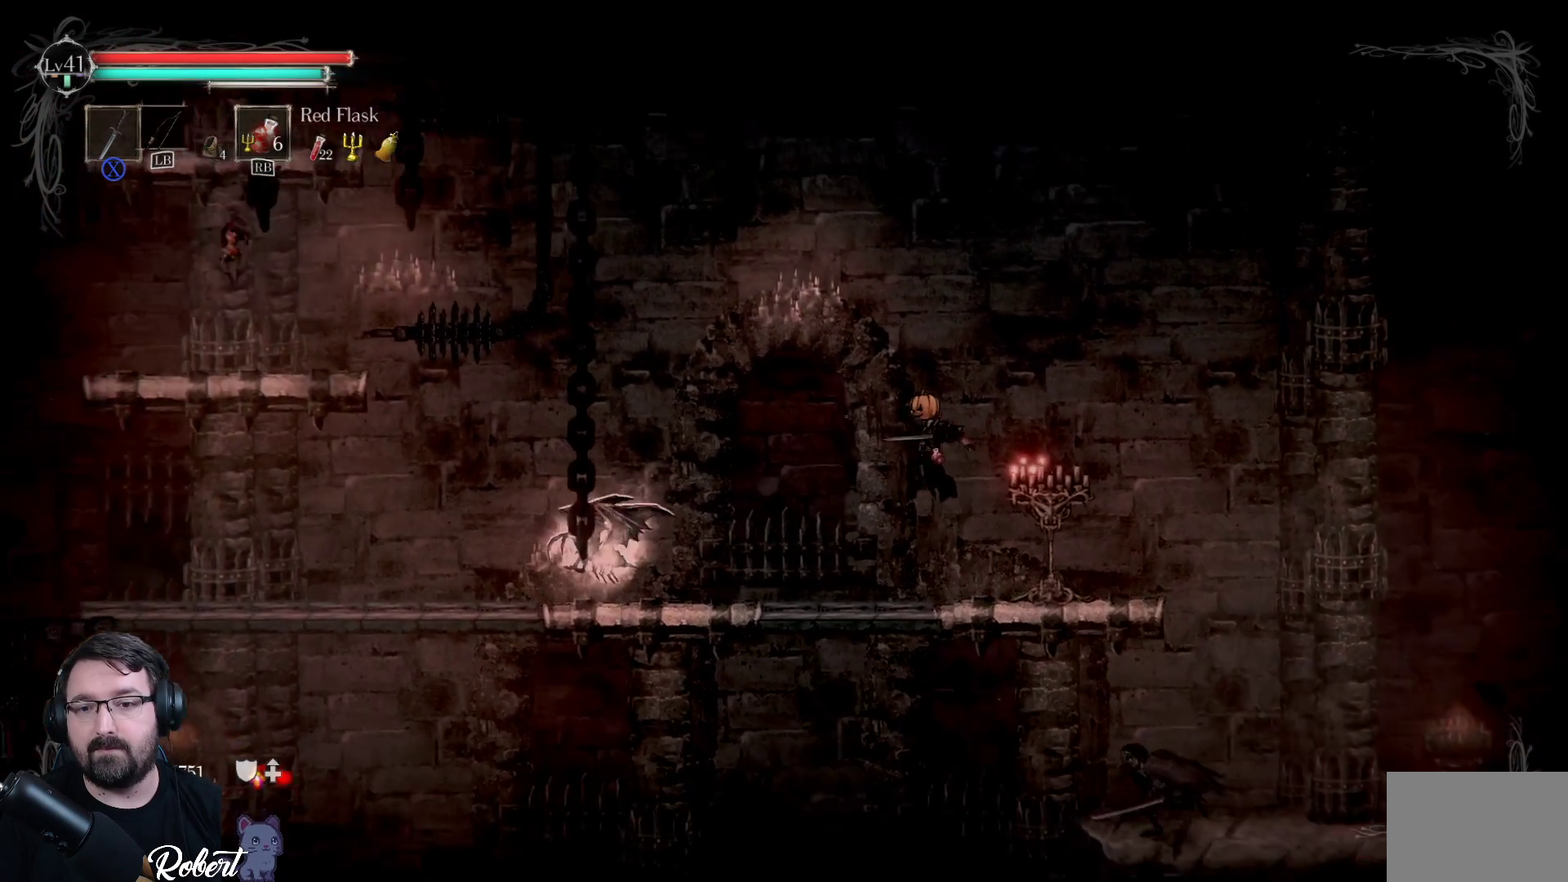
{"buttons": ["A"], "left_stick": "left", "right_stick": "center", "events": []}
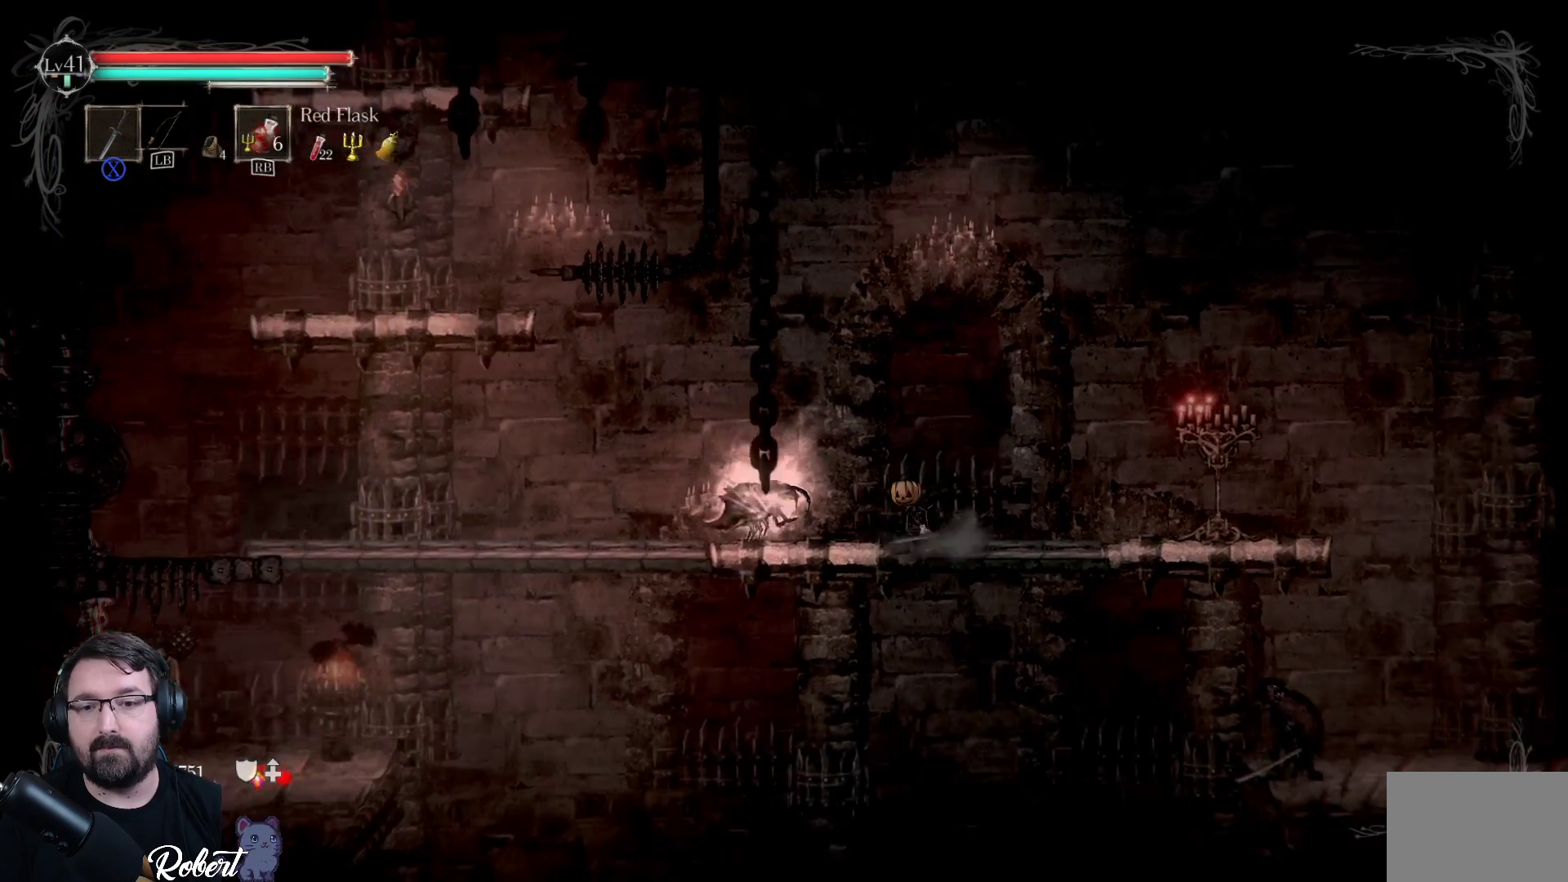
{"buttons": [], "left_stick": "center", "right_stick": "center", "events": [[33, "A", "up"], [167, "X", "down"], [267, "left_stick", "center"], [300, "X", "up"], [367, "X", "down"], [433, "X", "up"]]}